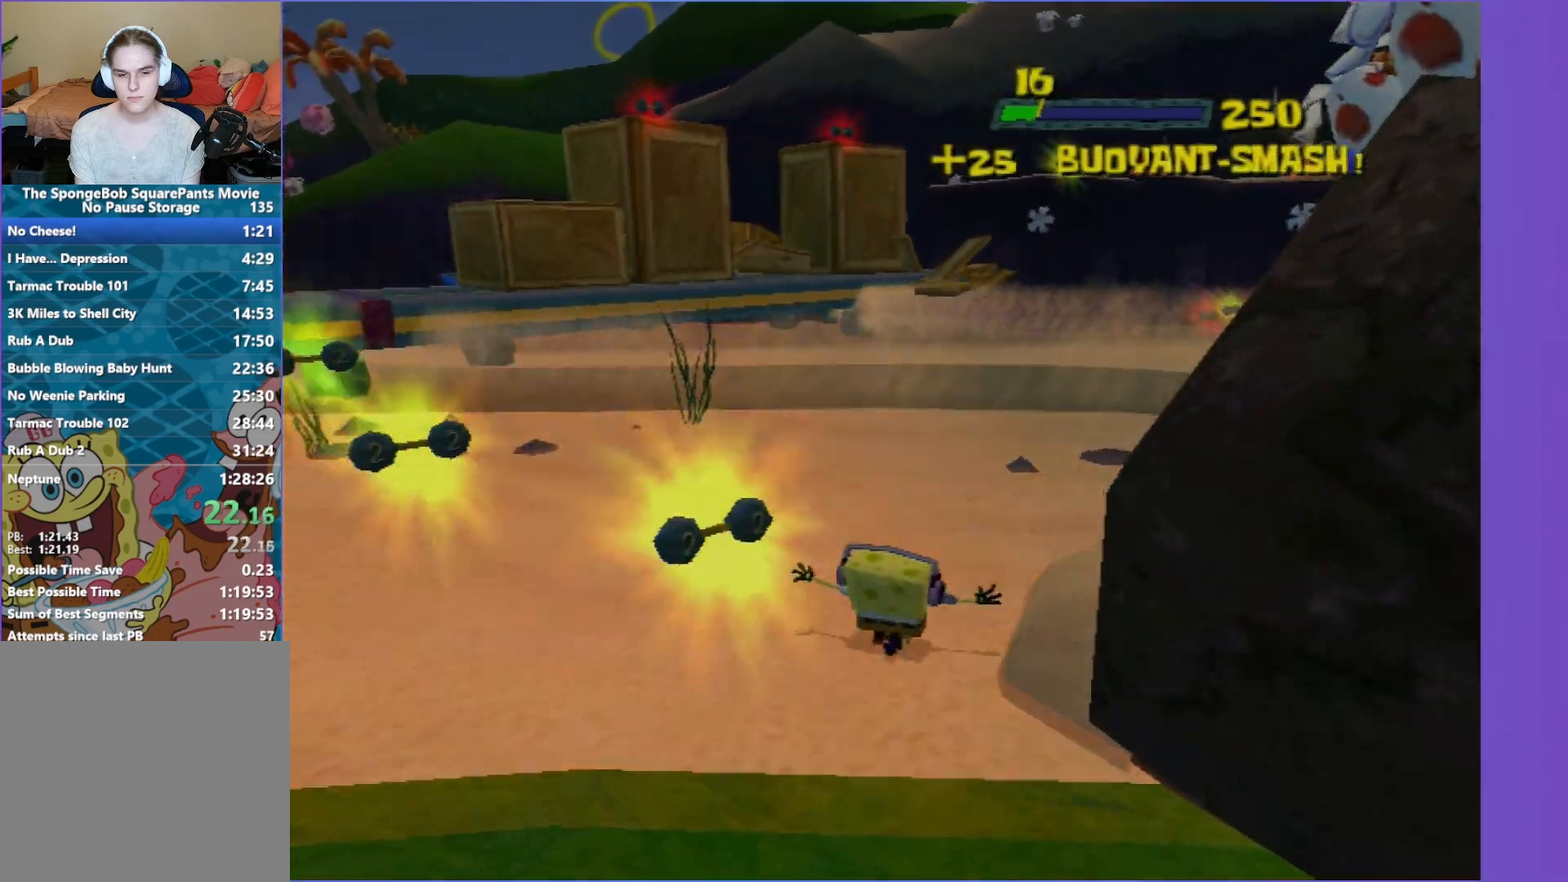
Gameplay with a controller (Xbox layout); each line is a JSON object with the inputs held at the frame after it. "events" lists button and stick changes between this image and that frame as [ms after this image, input, new state], when the widget could be followed in between. Not read: L3 R3.
{"buttons": [], "left_stick": "up", "right_stick": "center", "events": []}
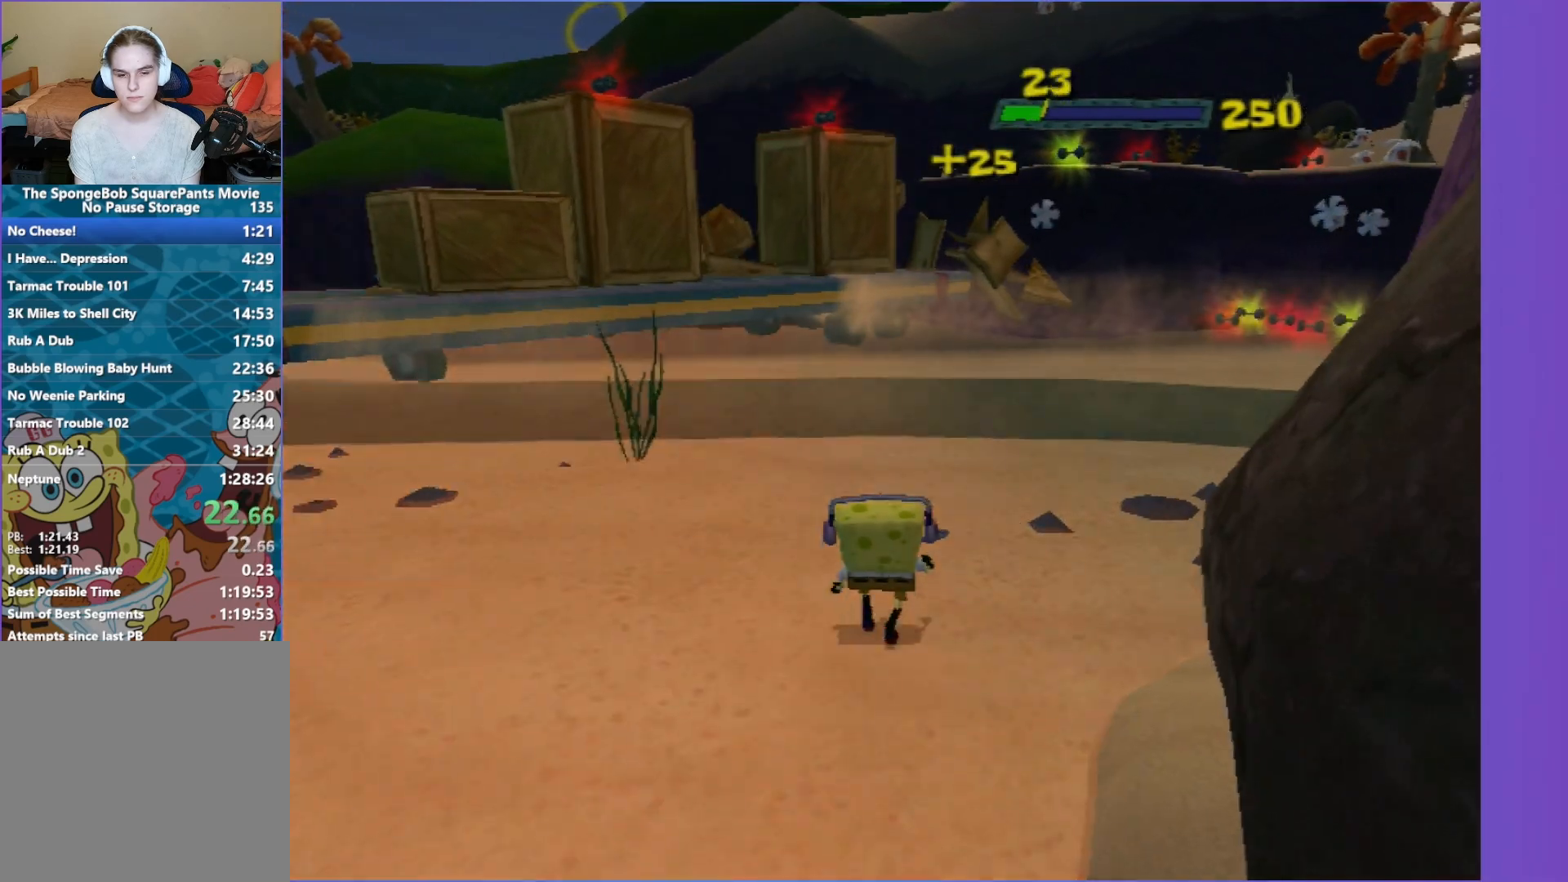
{"buttons": [], "left_stick": "up", "right_stick": "center", "events": []}
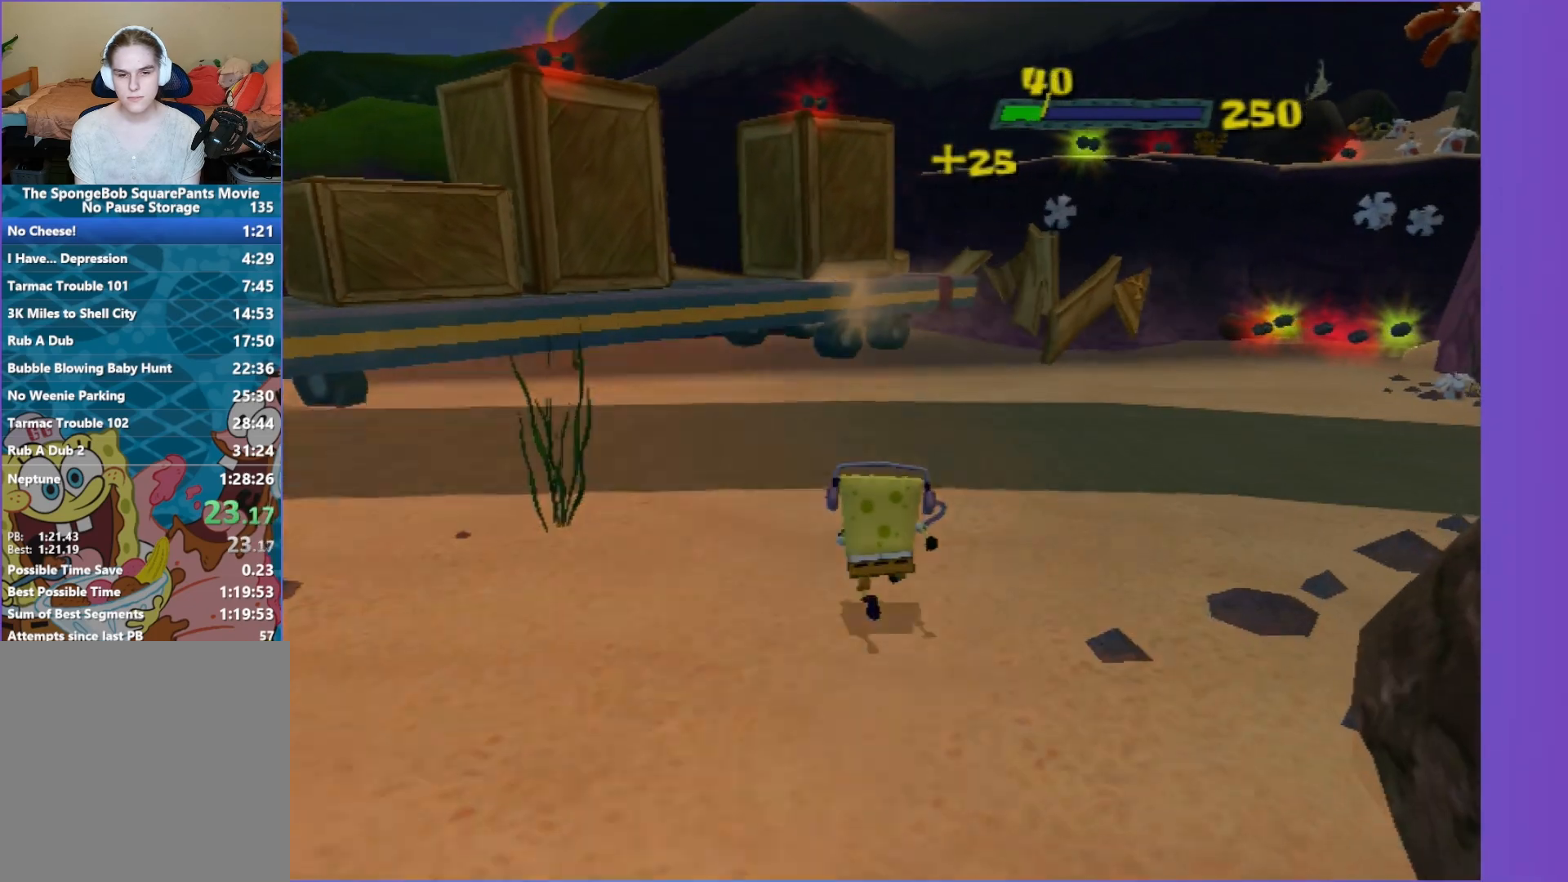
{"buttons": [], "left_stick": "up", "right_stick": "center", "events": []}
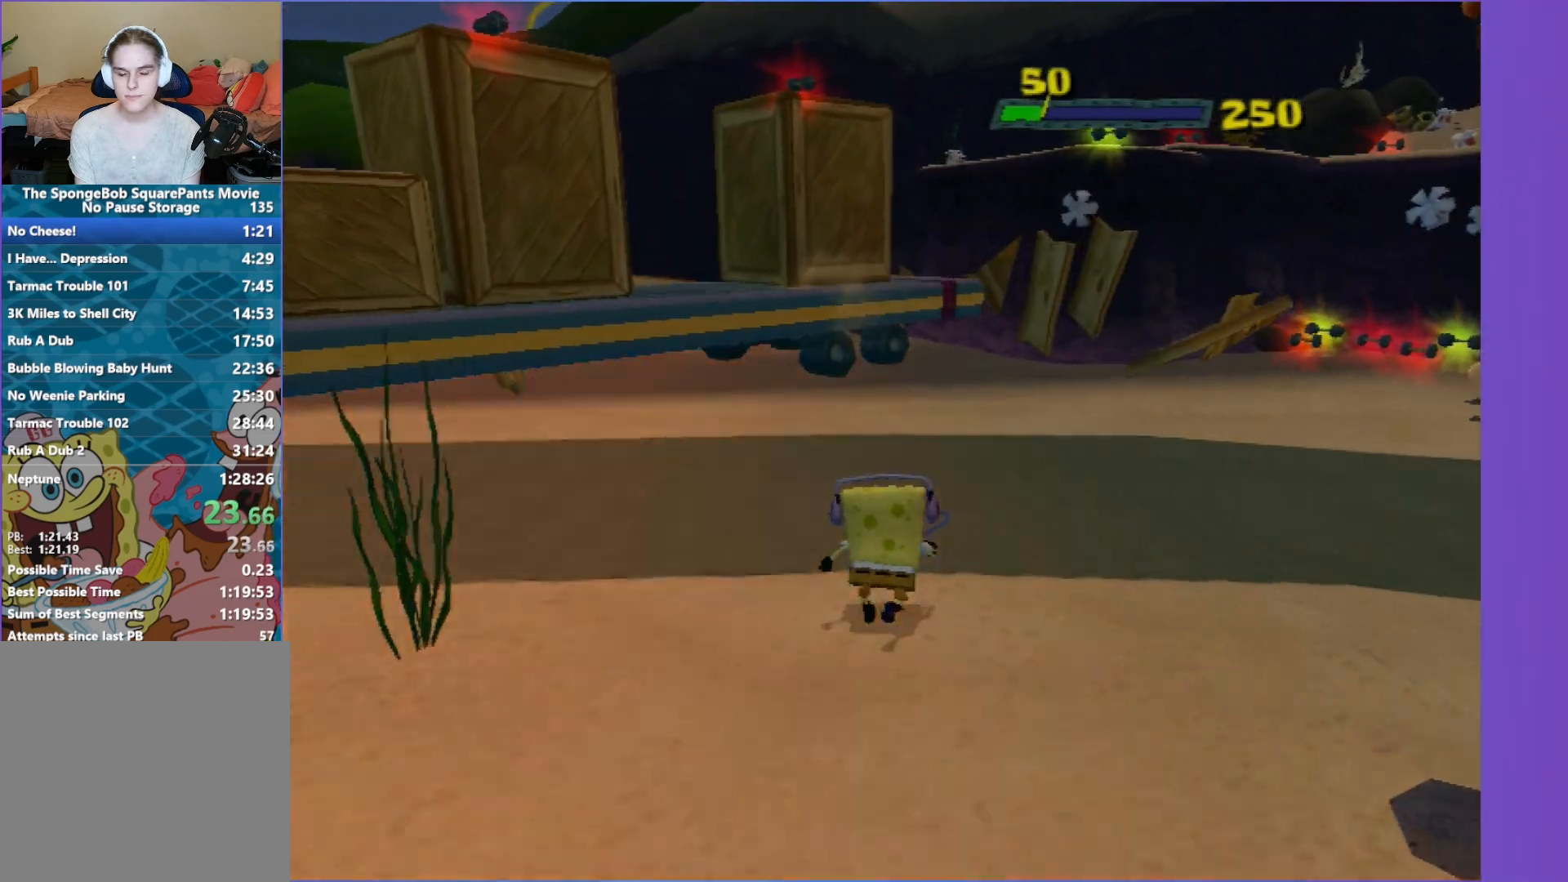
{"buttons": [], "left_stick": "up", "right_stick": "center", "events": []}
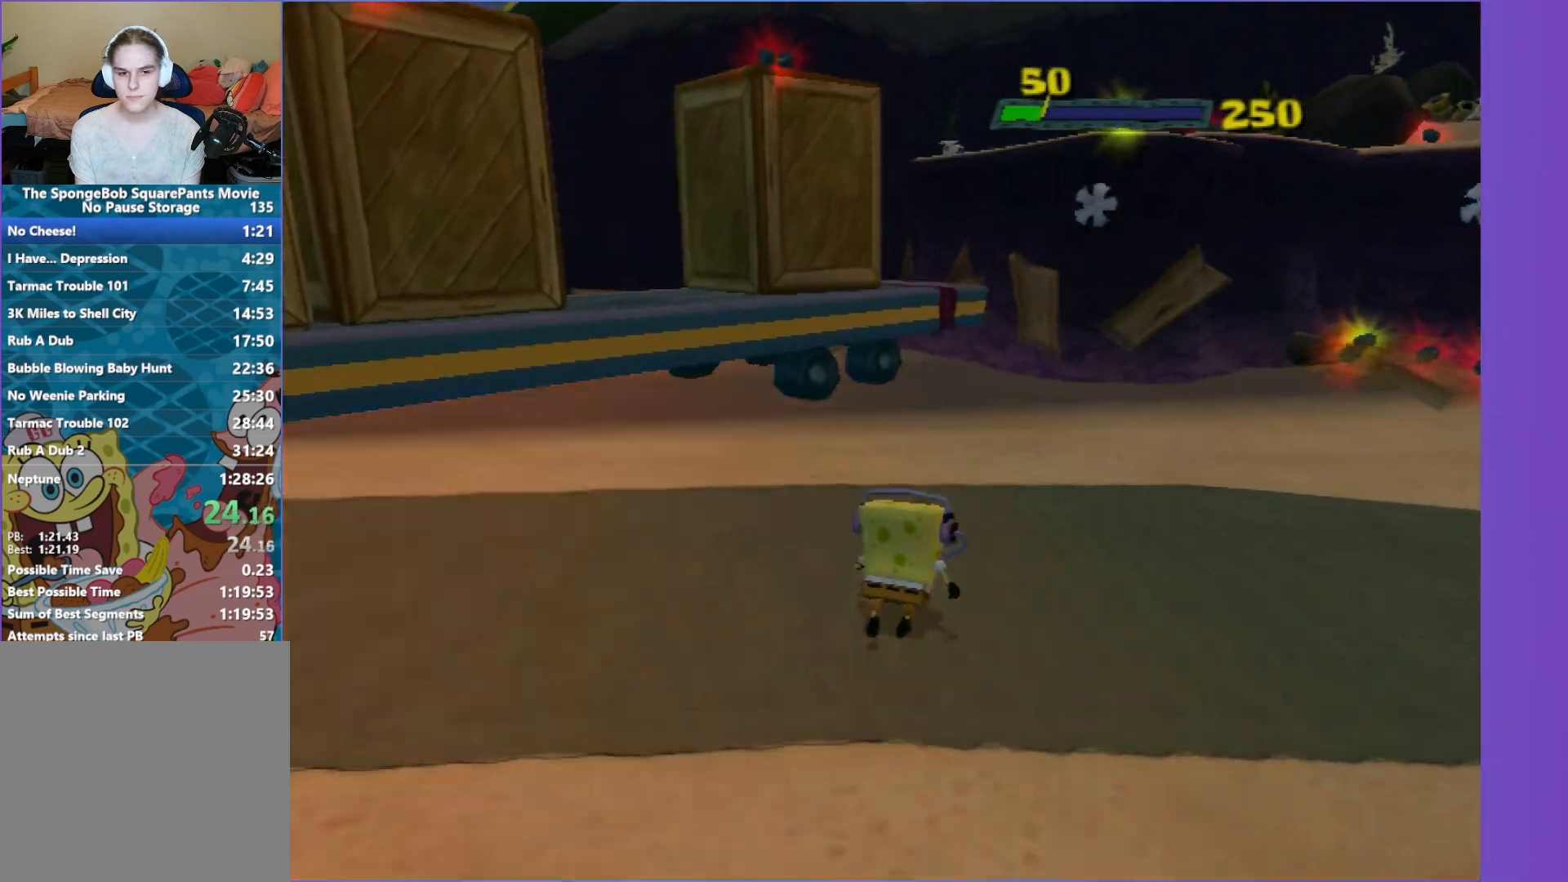
{"buttons": [], "left_stick": "up", "right_stick": "center", "events": []}
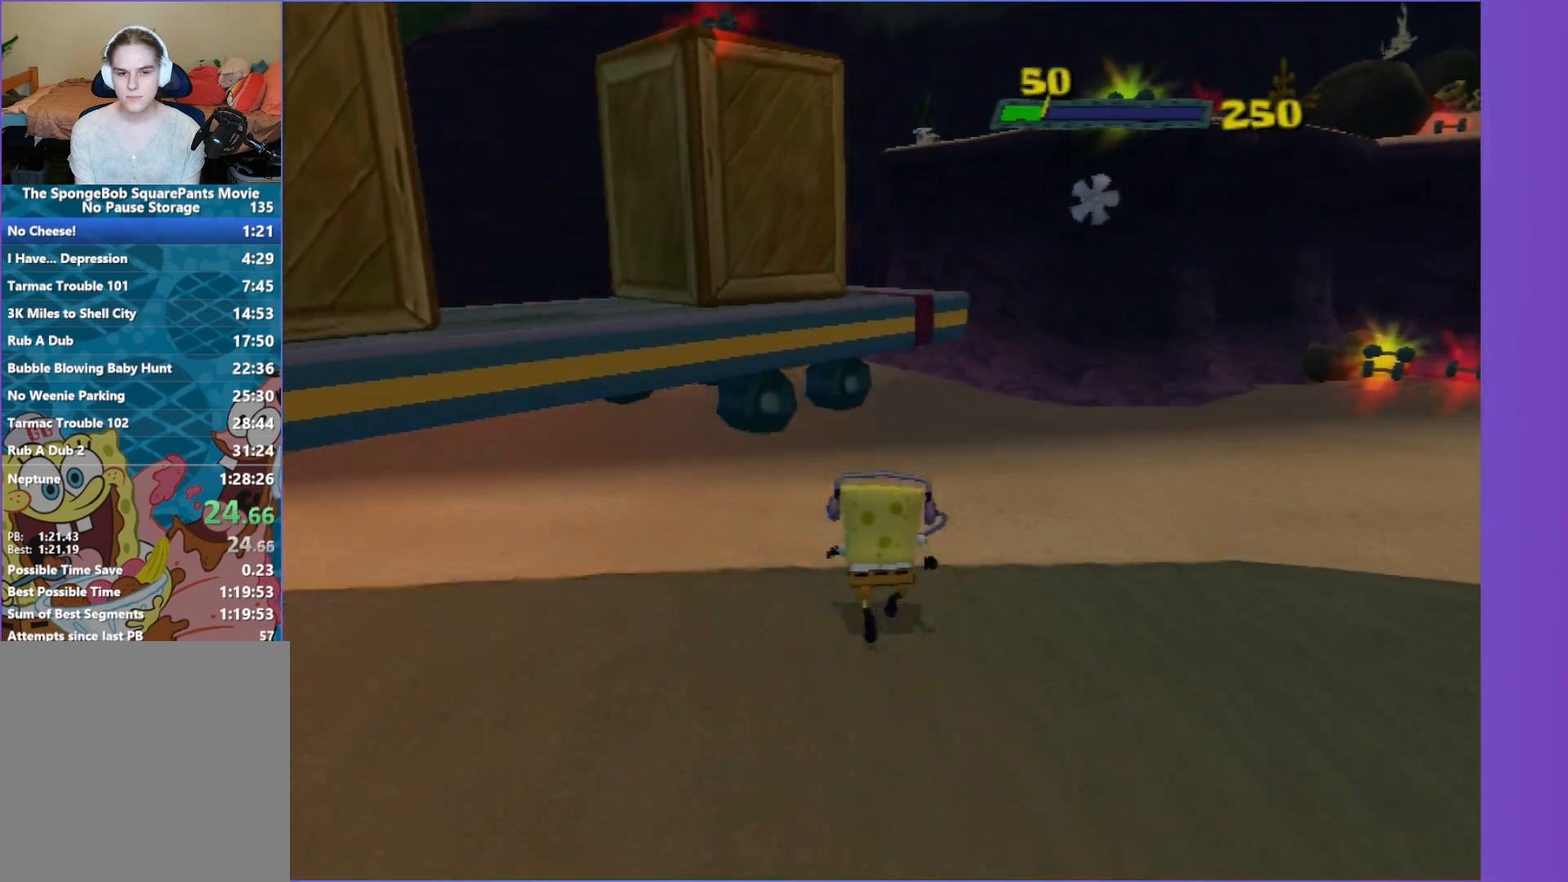
{"buttons": [], "left_stick": "up", "right_stick": "center", "events": []}
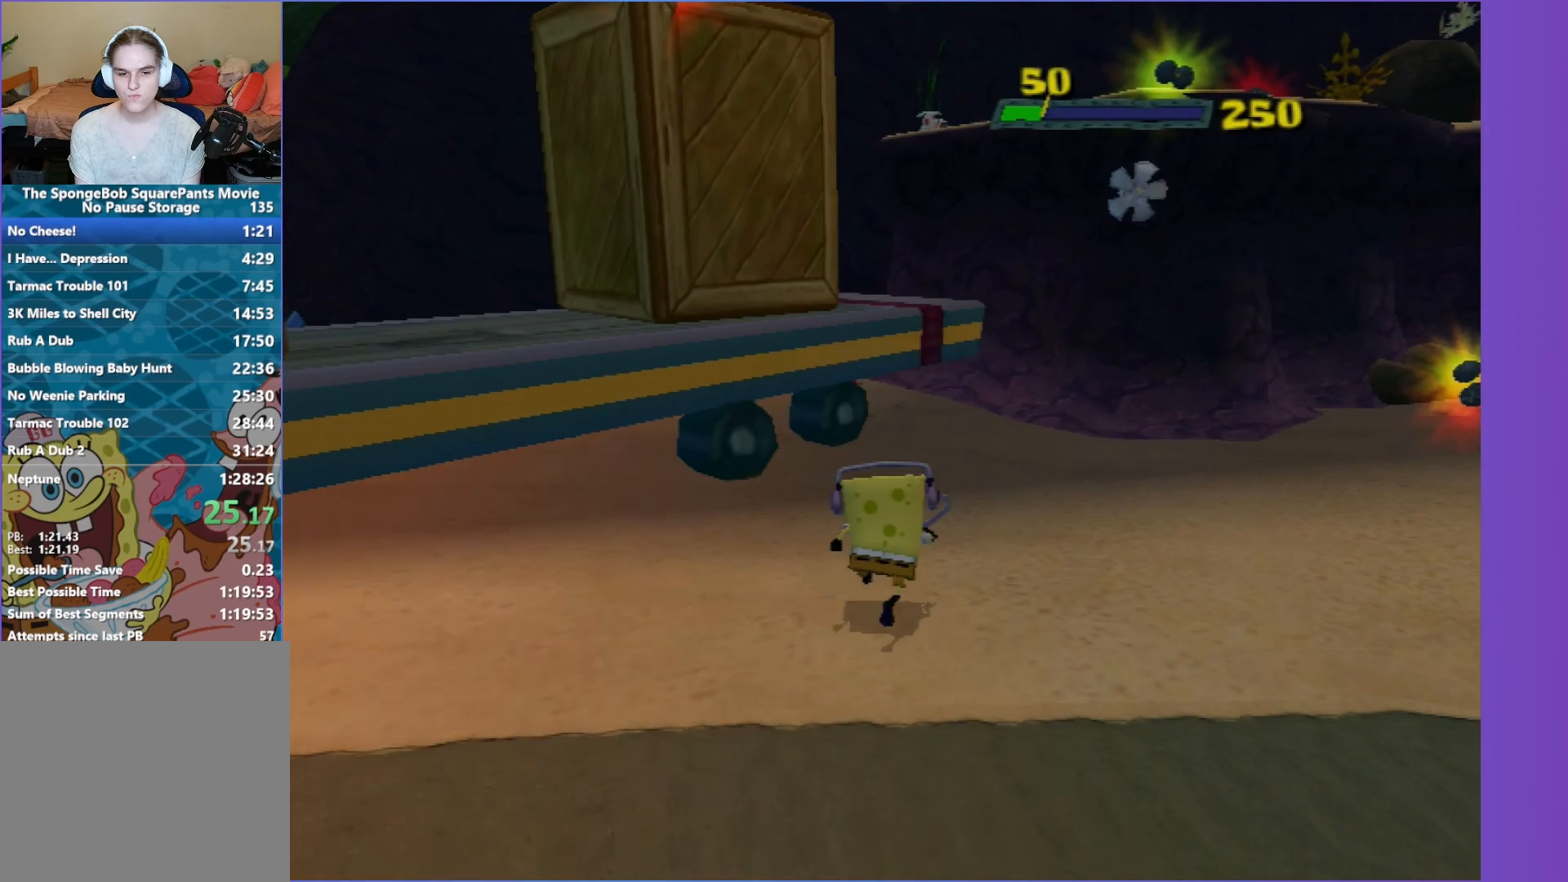
{"buttons": ["A"], "left_stick": "up", "right_stick": "center", "events": [[100, "A", "down"], [283, "A", "up"], [450, "A", "down"]]}
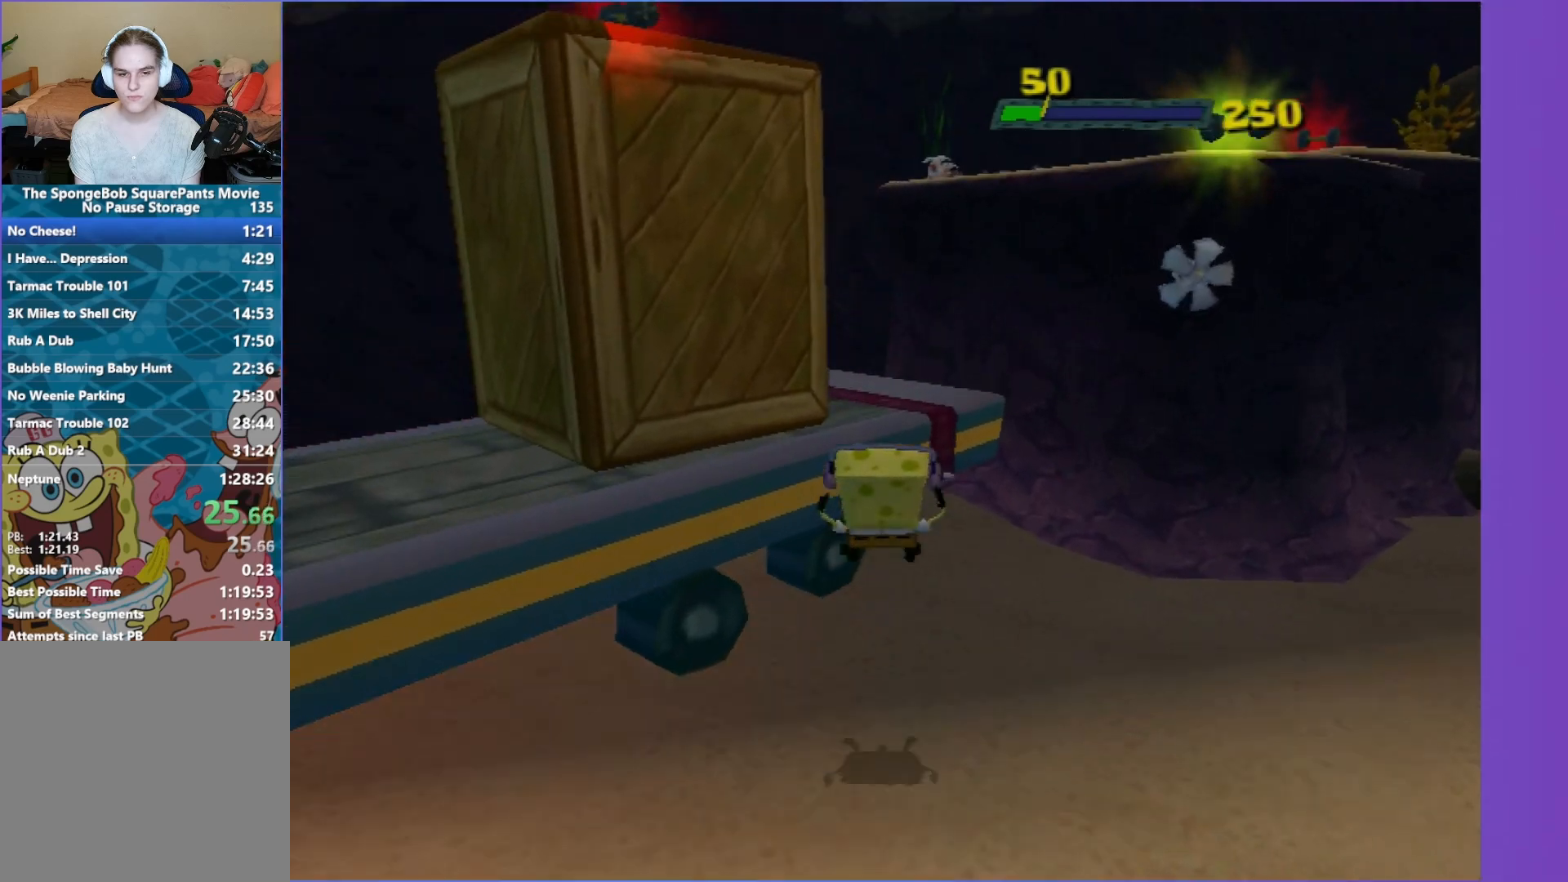
{"buttons": [], "left_stick": "up", "right_stick": "center", "events": [[333, "A", "up"]]}
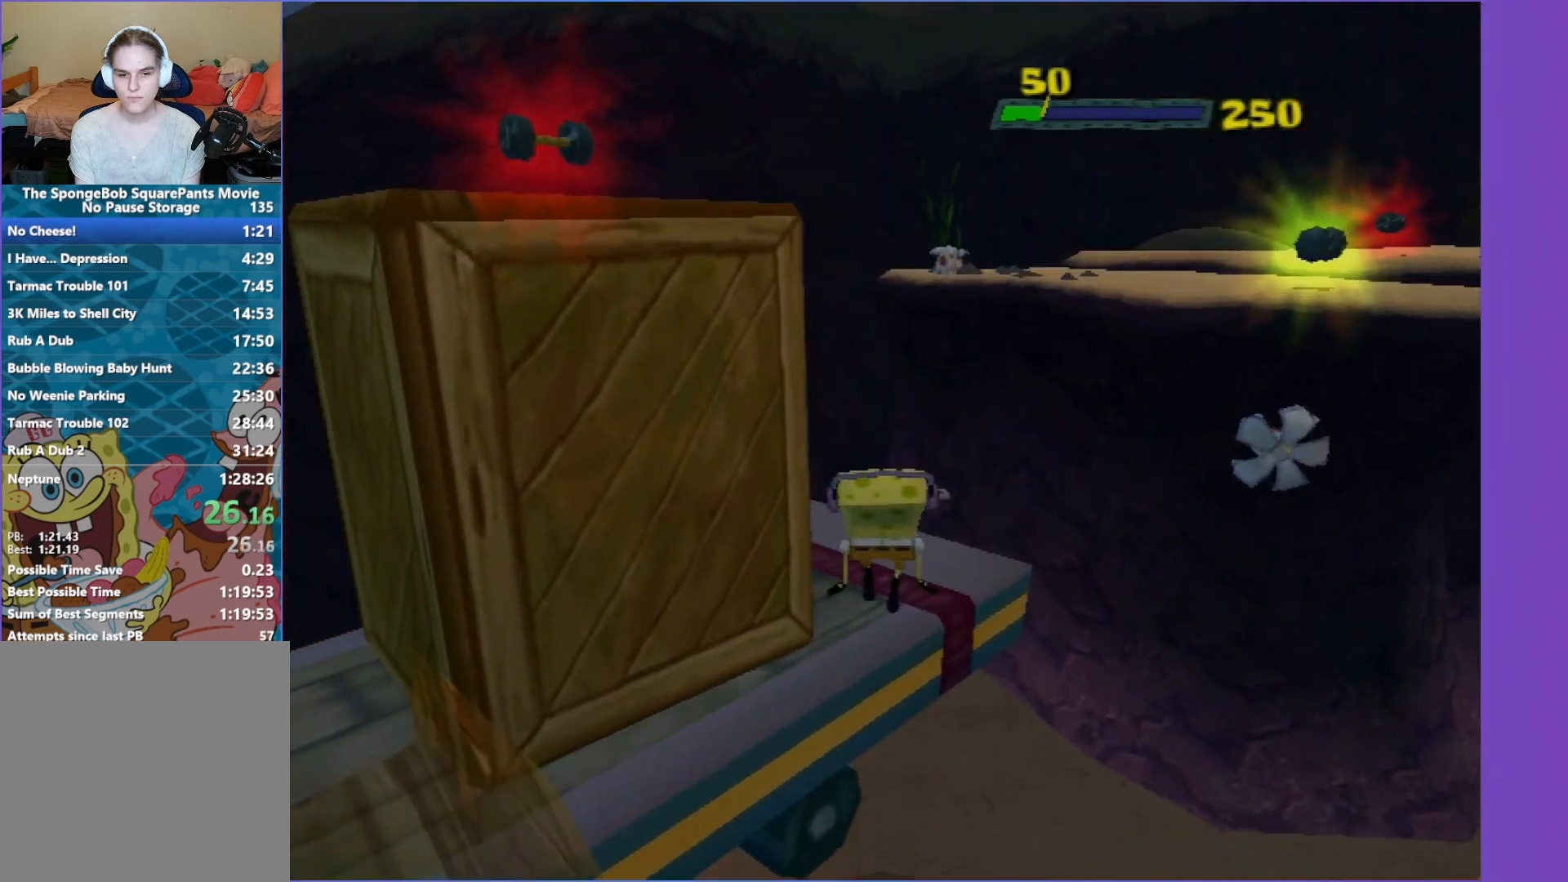
{"buttons": ["A"], "left_stick": "right", "right_stick": "center", "events": [[283, "left_stick", "right"], [317, "A", "down"]]}
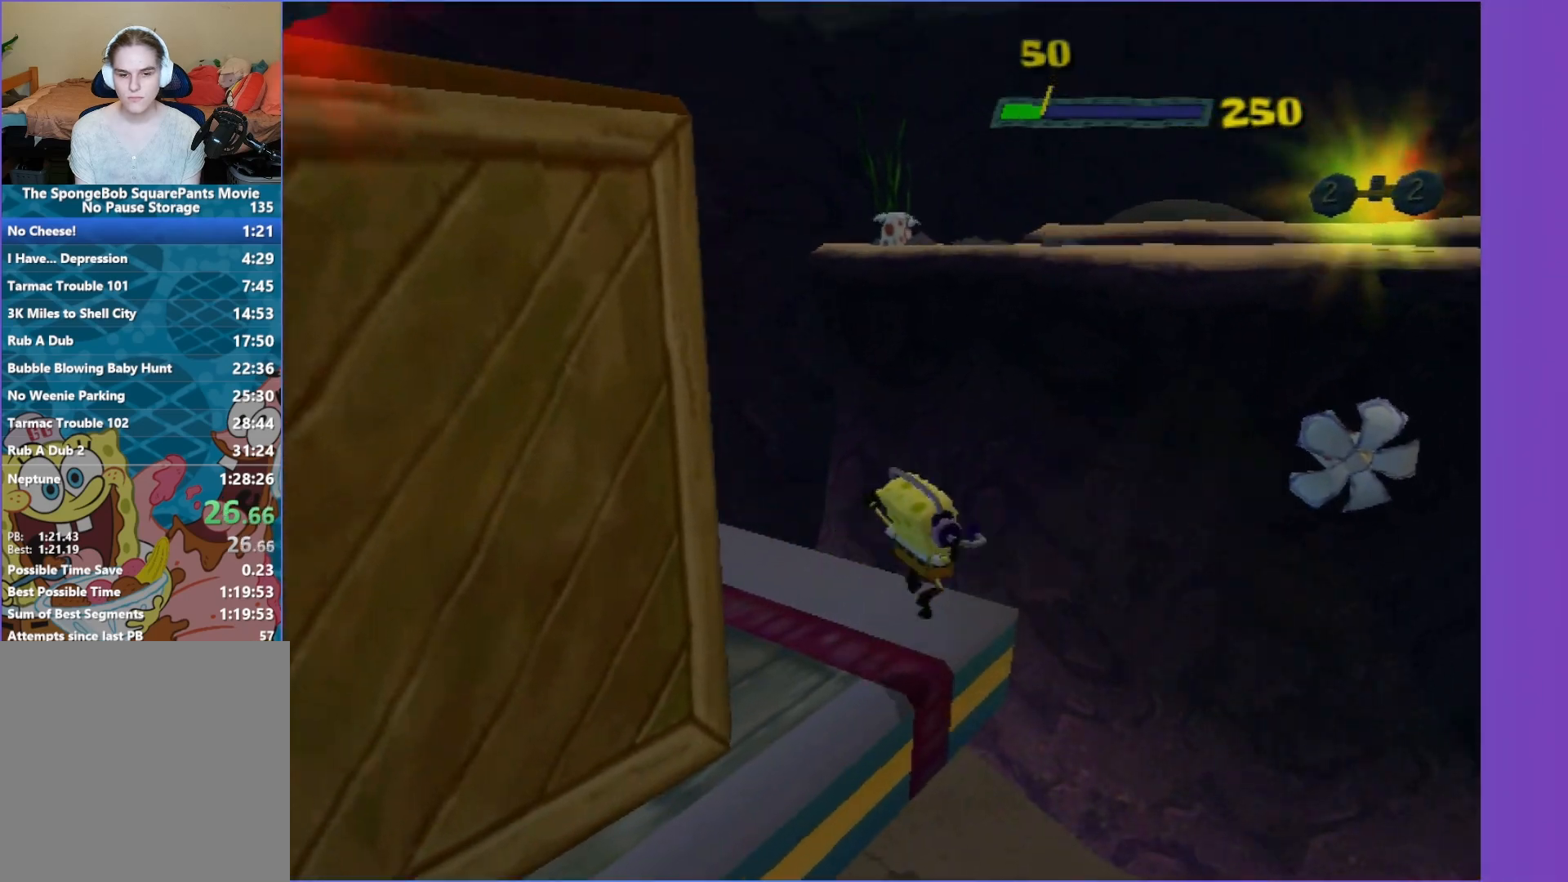
{"buttons": ["A", "X"], "left_stick": "up-right", "right_stick": "center", "events": [[150, "A", "up"], [250, "A", "down"], [467, "X", "down"], [483, "left_stick", "up-right"]]}
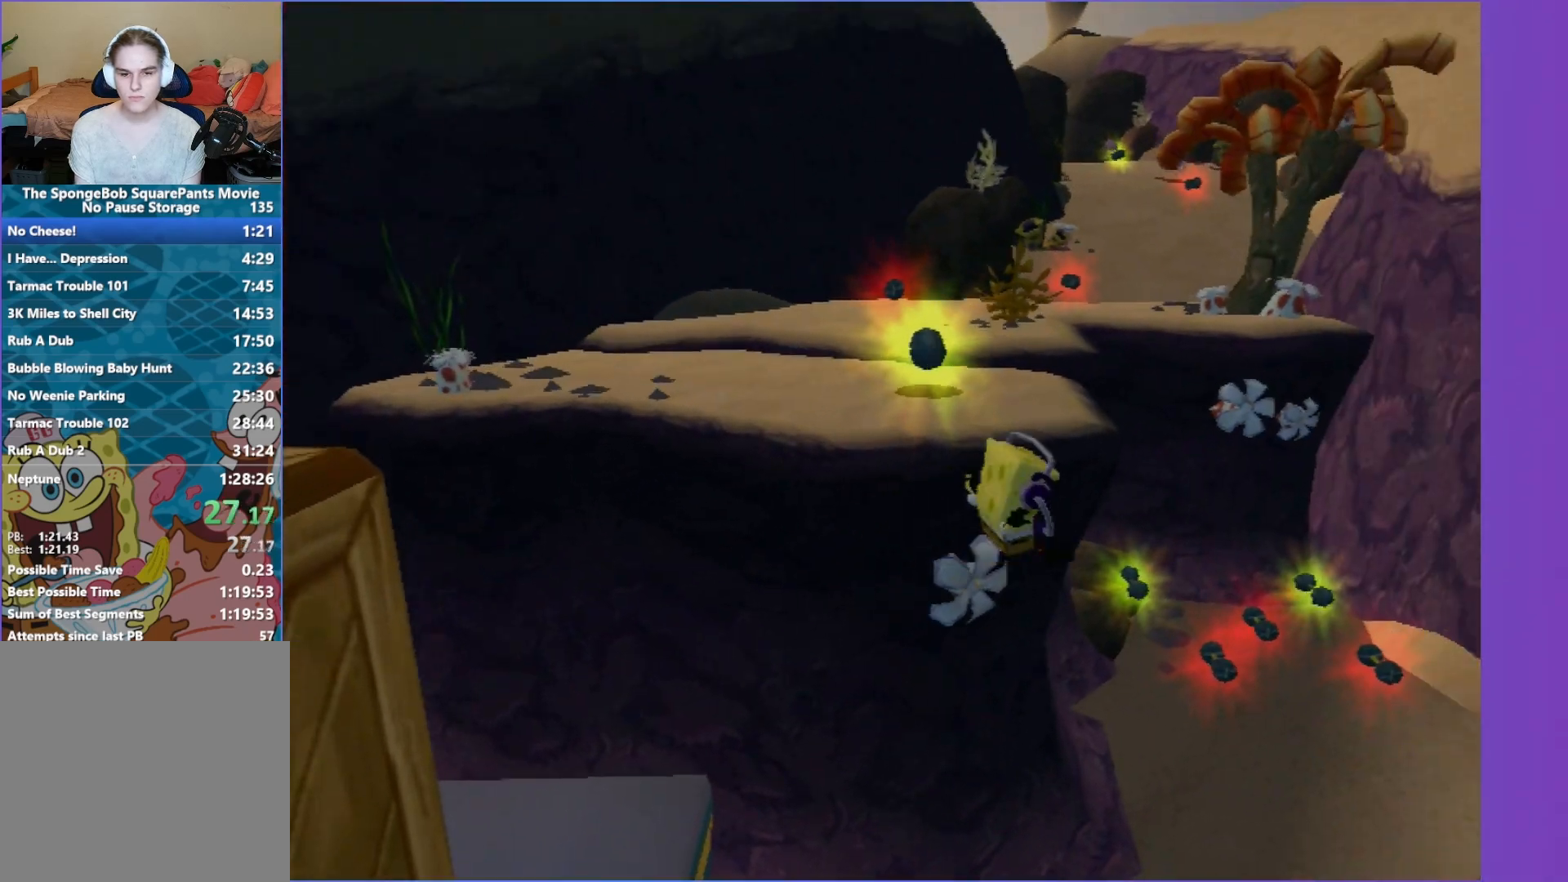
{"buttons": [], "left_stick": "up", "right_stick": "center", "events": [[100, "left_stick", "up"], [217, "A", "up"], [217, "X", "up"]]}
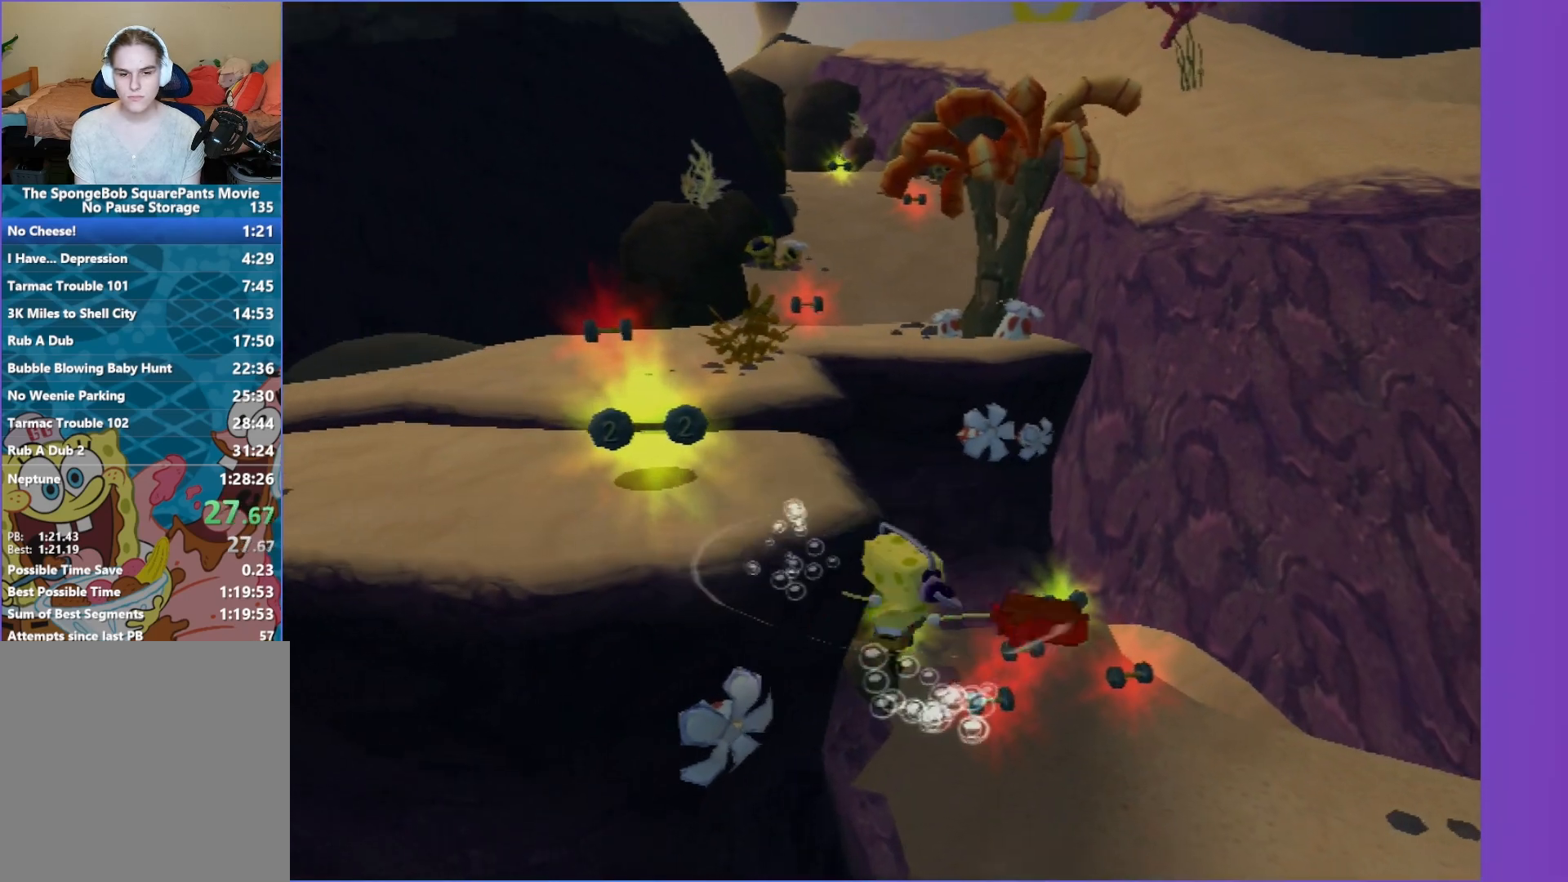
{"buttons": ["A"], "left_stick": "up-left", "right_stick": "center", "events": [[33, "A", "down"], [117, "A", "up"], [200, "left_stick", "up-left"], [217, "A", "down"], [317, "A", "up"], [450, "A", "down"]]}
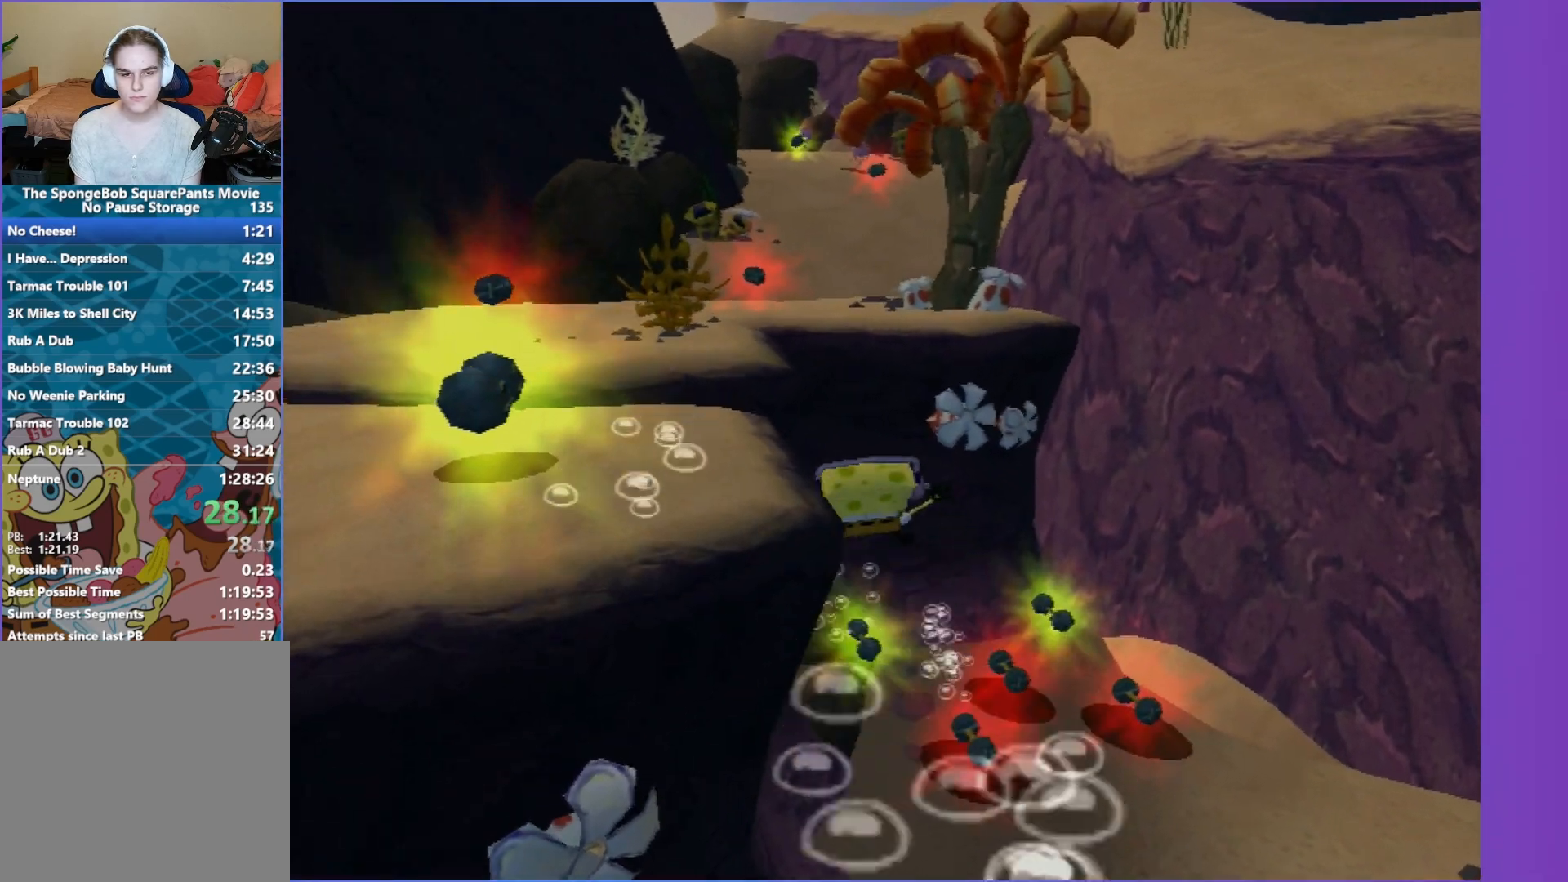
{"buttons": [], "left_stick": "up", "right_stick": "center", "events": [[83, "A", "up"], [200, "A", "down"], [350, "A", "up"], [467, "left_stick", "up"]]}
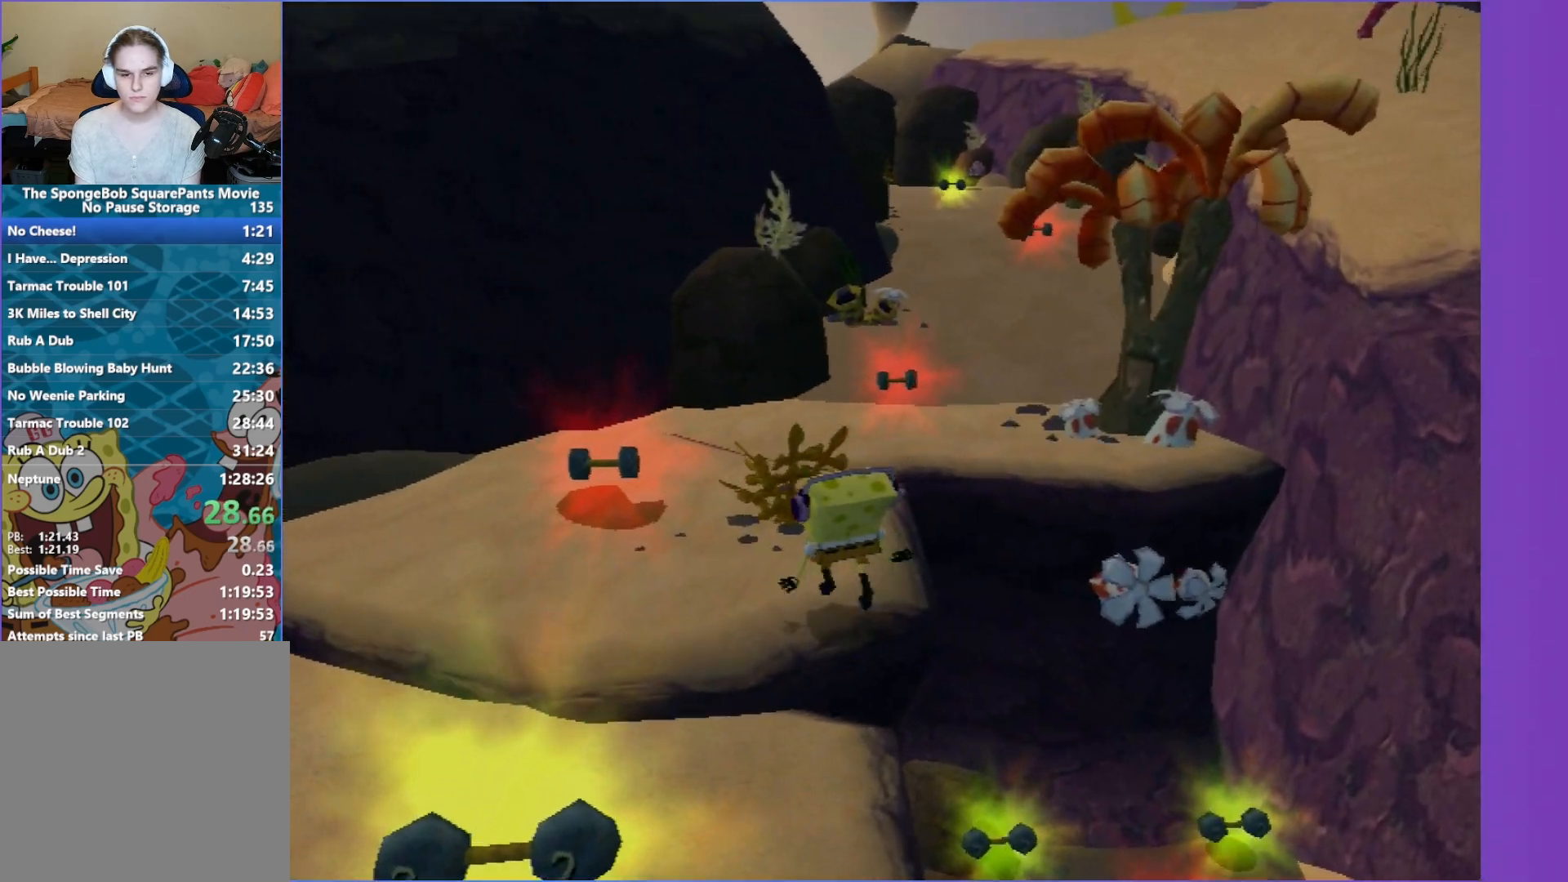
{"buttons": [], "left_stick": "up", "right_stick": "center", "events": [[17, "A", "down"], [167, "A", "up"]]}
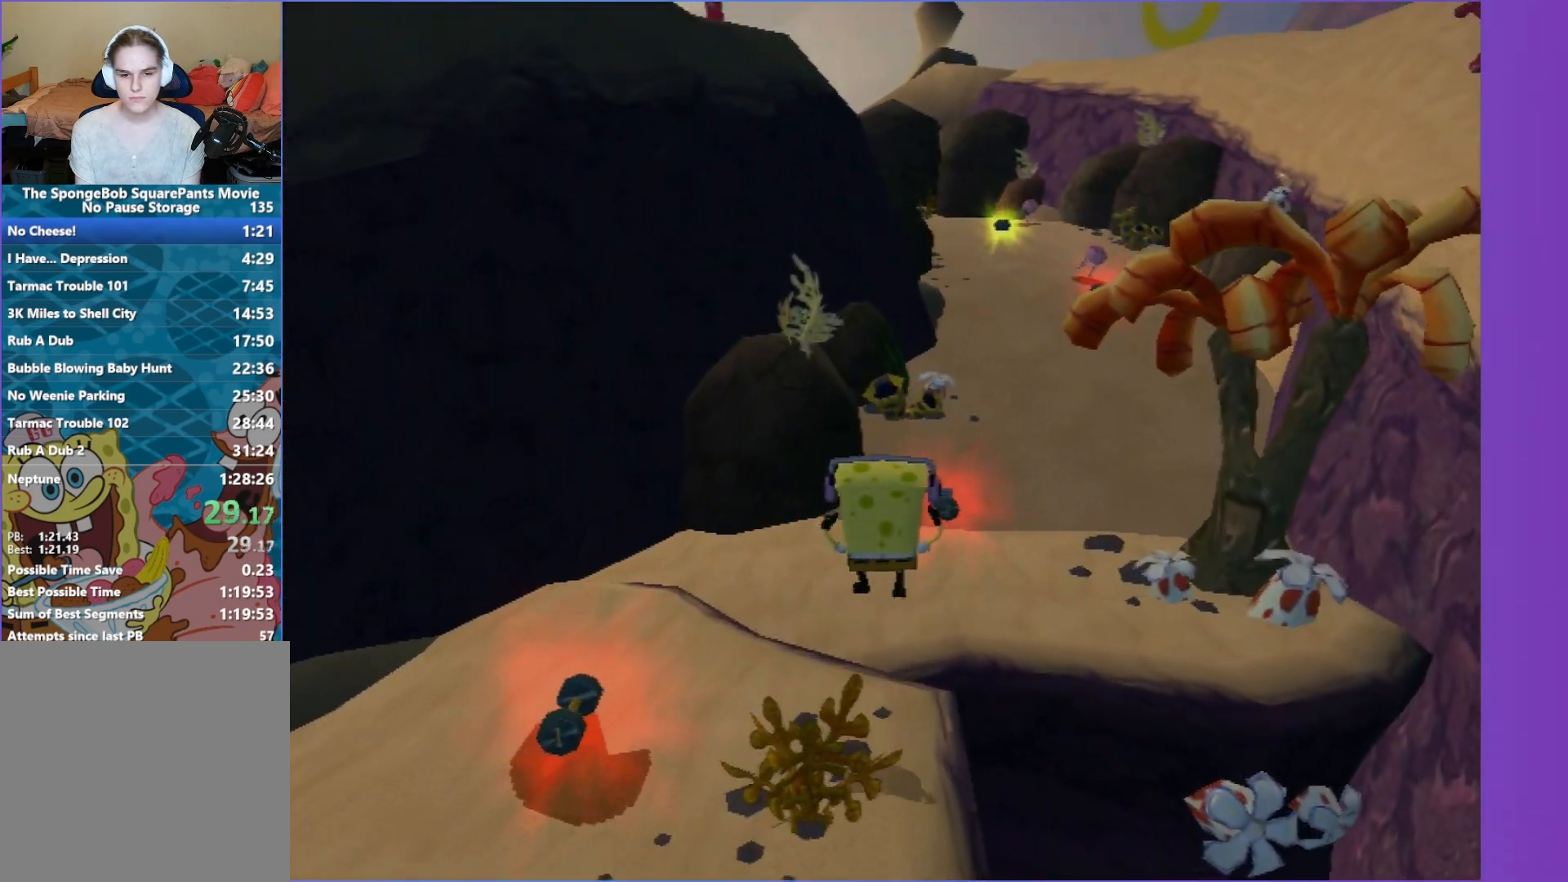
{"buttons": [], "left_stick": "up", "right_stick": "left", "events": [[467, "right_stick", "left"]]}
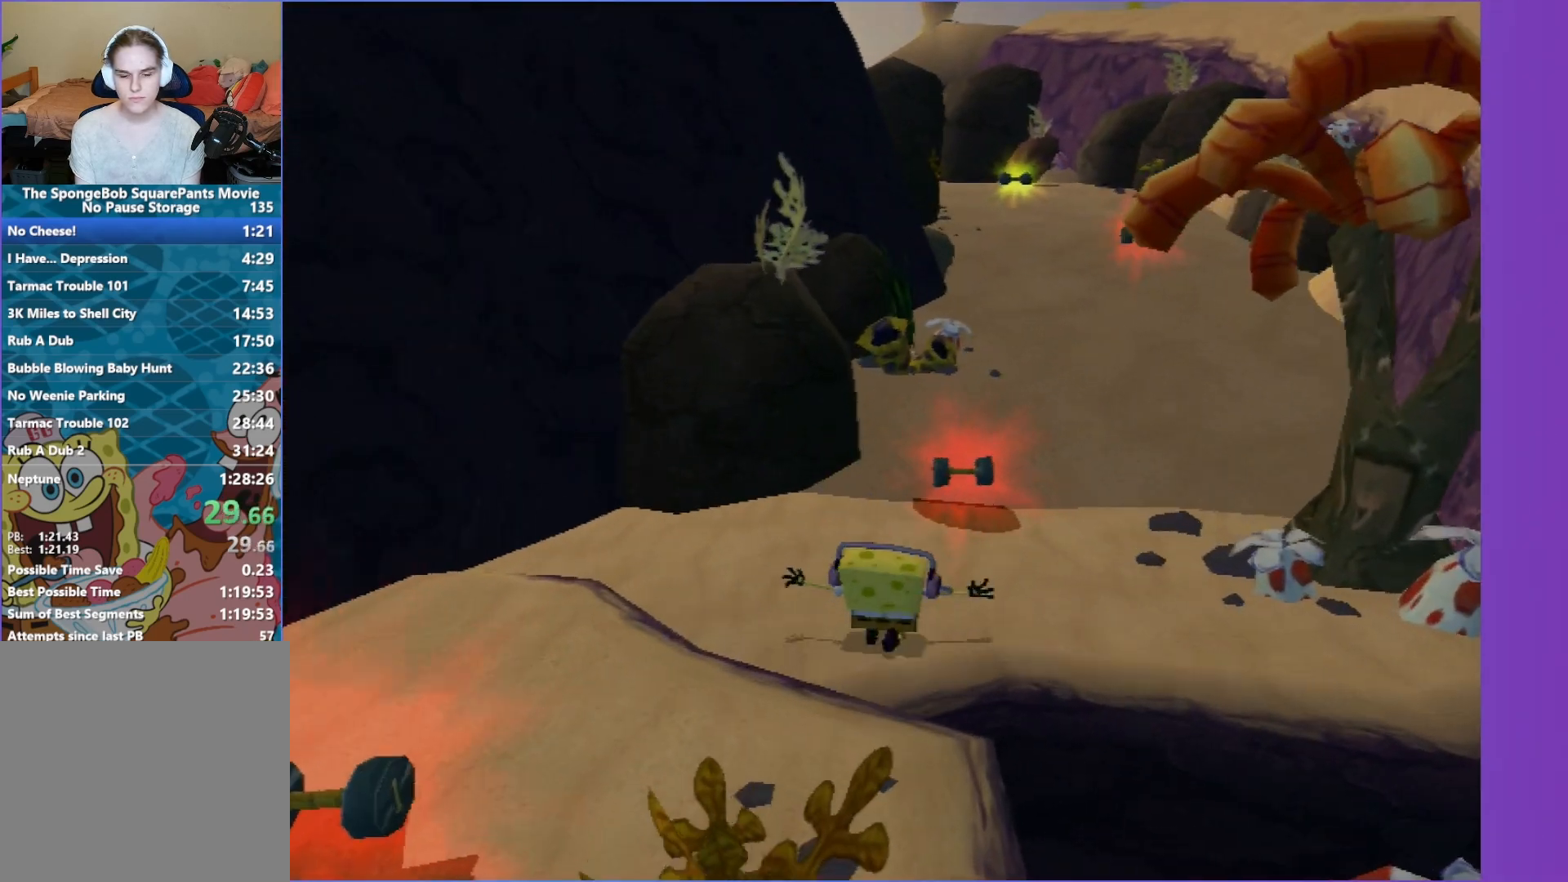
{"buttons": [], "left_stick": "up", "right_stick": "center", "events": [[33, "right_stick", "center"]]}
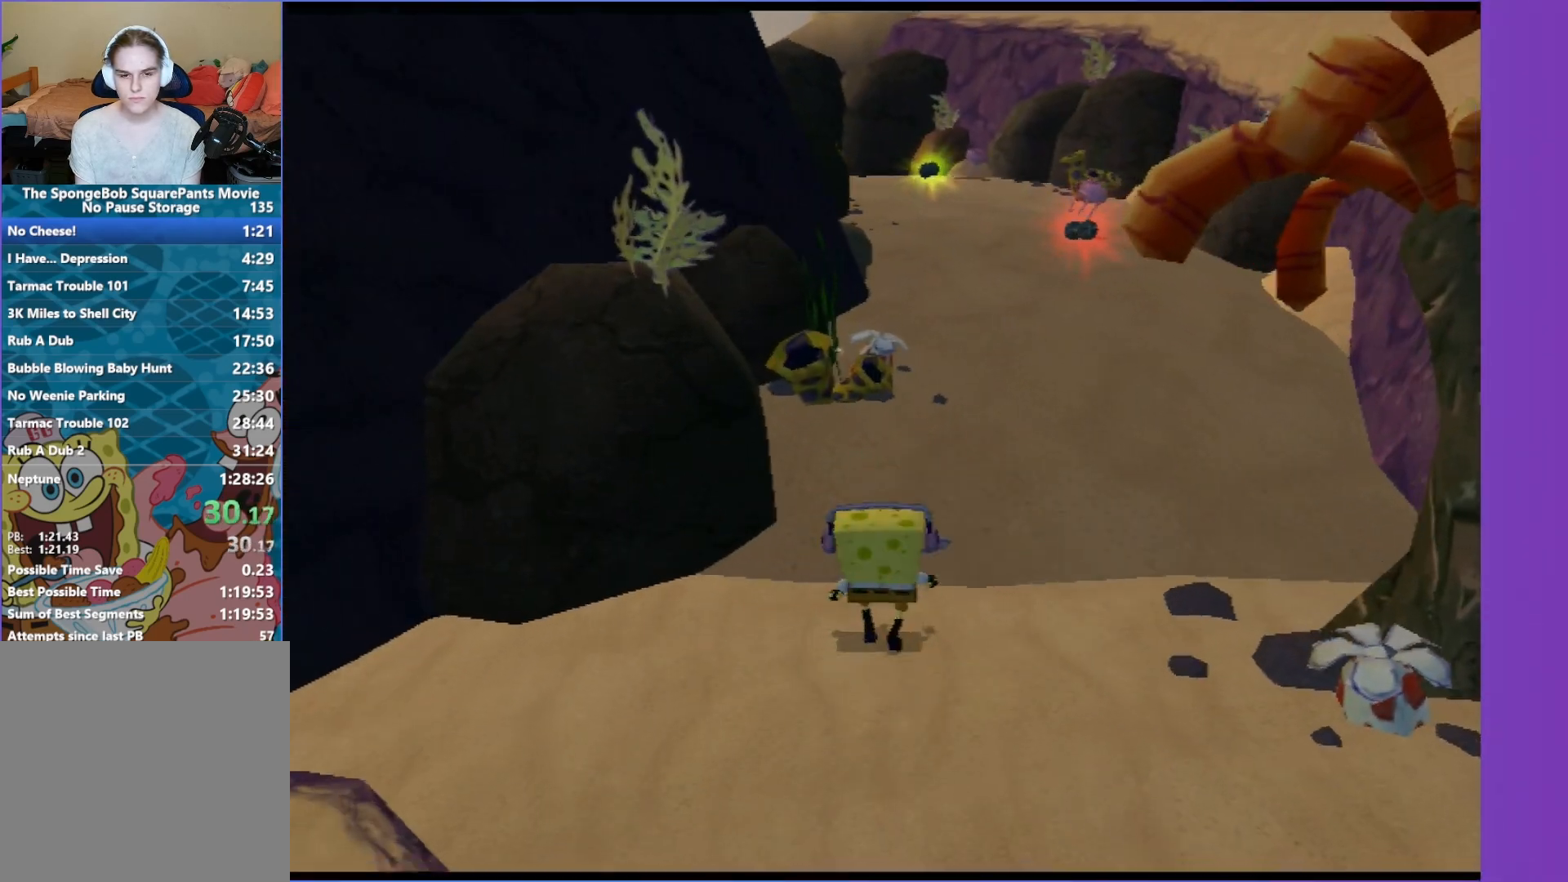
{"buttons": [], "left_stick": "up", "right_stick": "center", "events": [[150, "A", "down"], [250, "A", "up"], [317, "left_stick", "center"], [333, "A", "down"], [433, "A", "up"], [433, "left_stick", "up"]]}
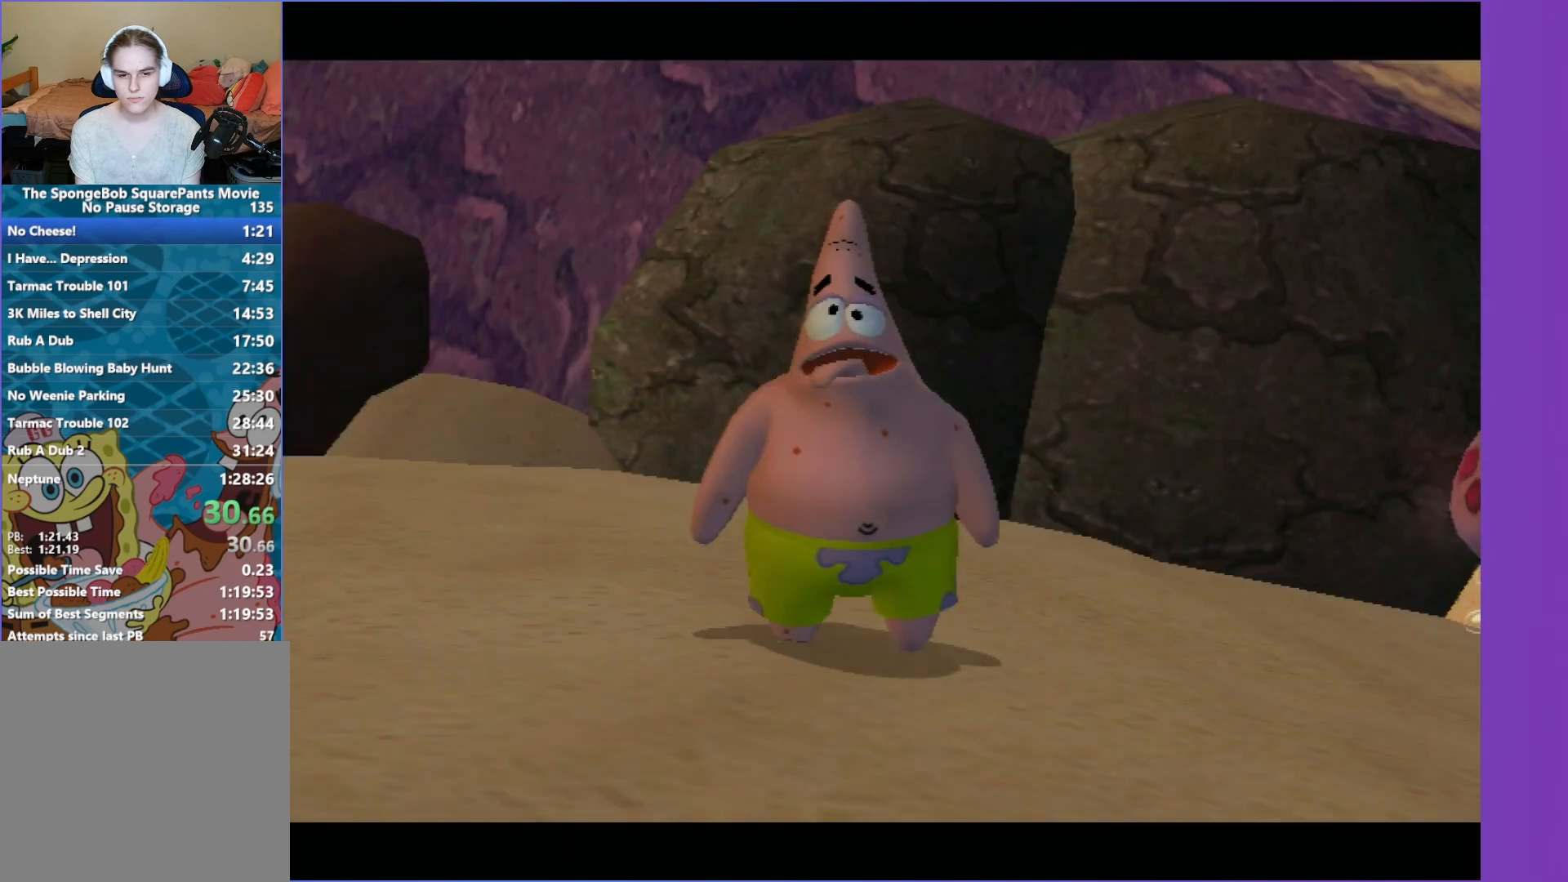
{"buttons": [], "left_stick": "up", "right_stick": "center", "events": [[17, "A", "down"], [100, "A", "up"], [200, "A", "down"], [250, "A", "up"], [350, "A", "down"], [417, "A", "up"]]}
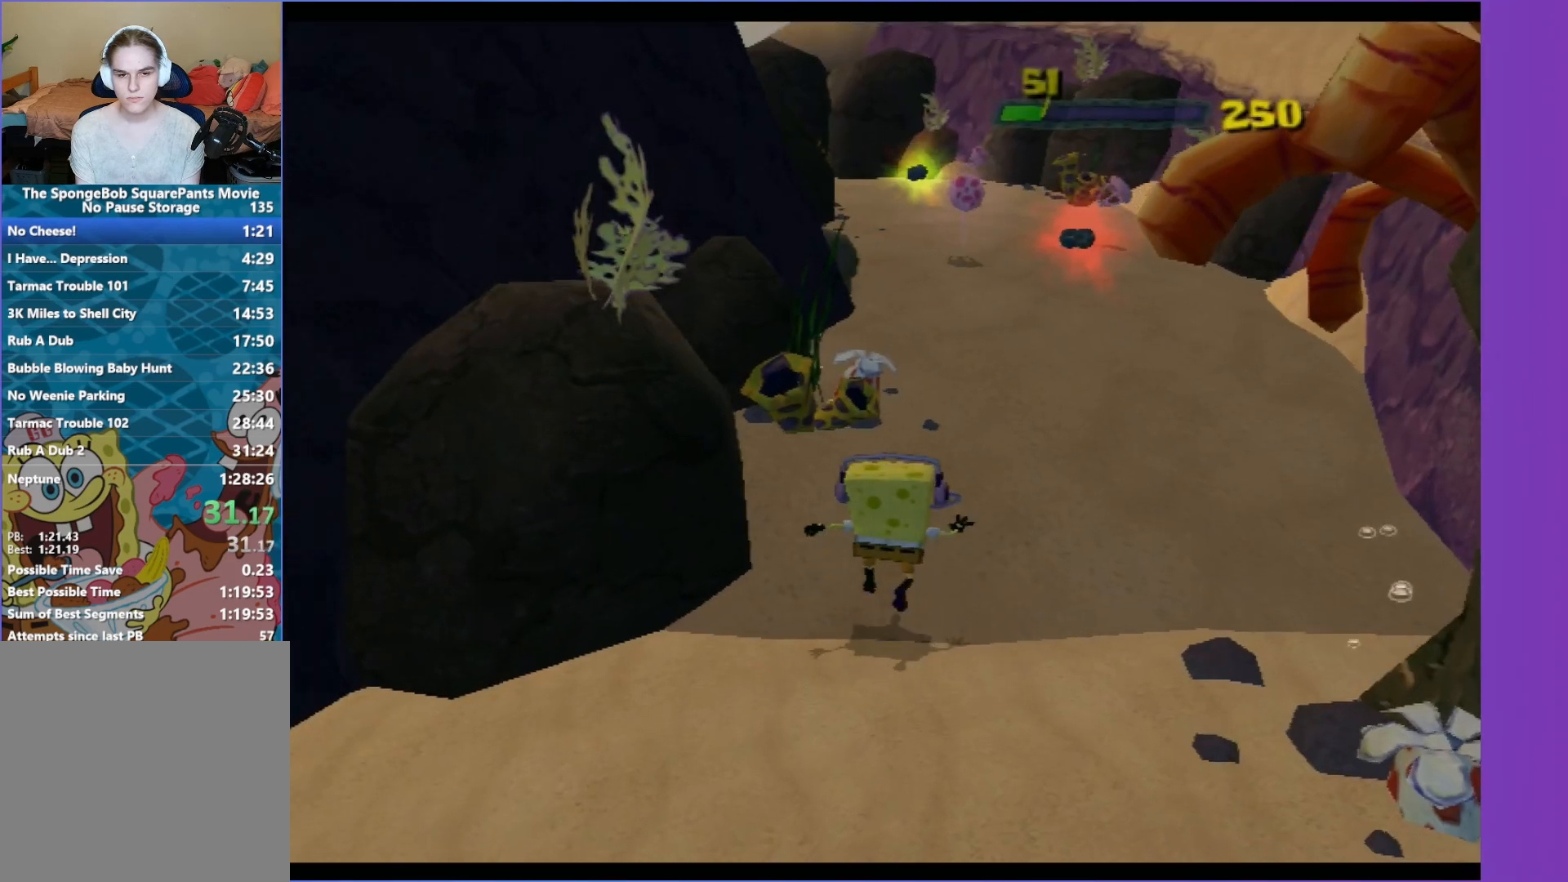
{"buttons": [], "left_stick": "up", "right_stick": "center", "events": []}
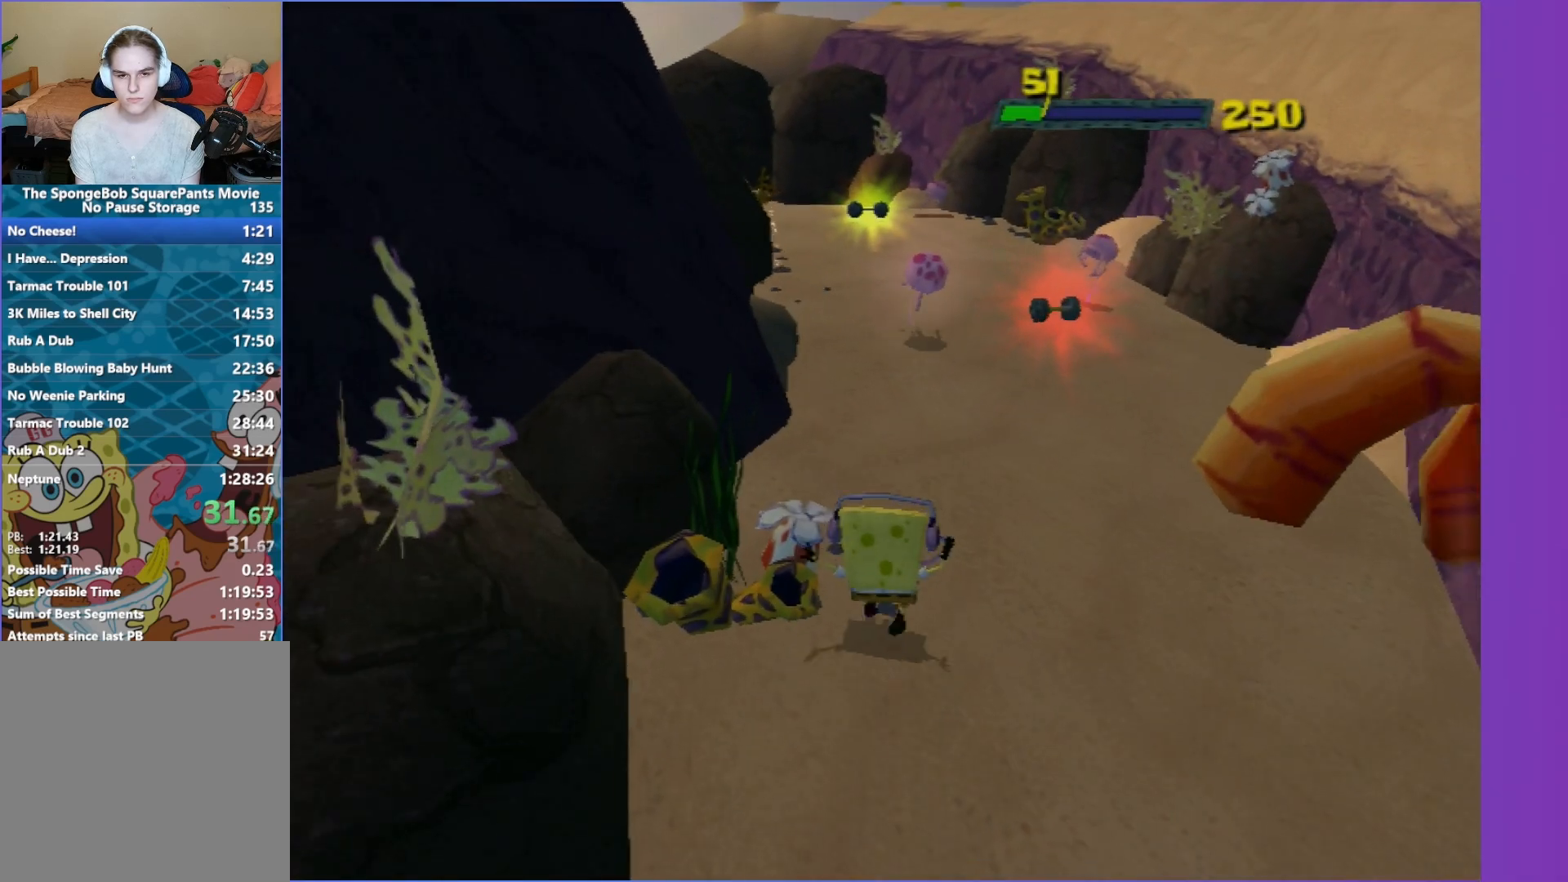
{"buttons": [], "left_stick": "up", "right_stick": "center", "events": []}
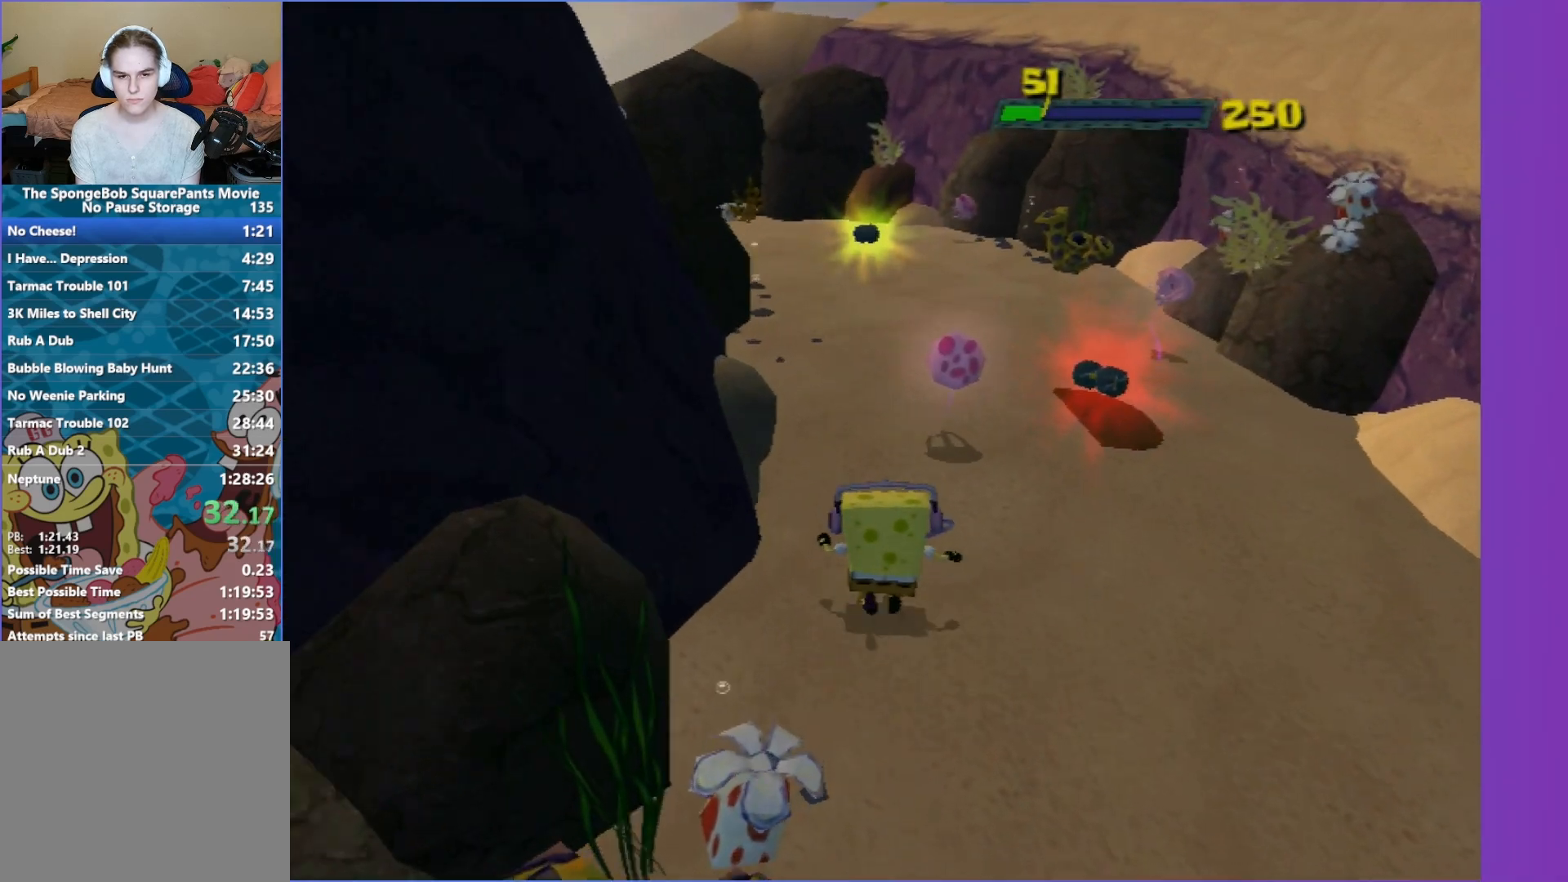
{"buttons": [], "left_stick": "up", "right_stick": "right", "events": [[33, "X", "down"], [167, "X", "up"], [400, "right_stick", "right"]]}
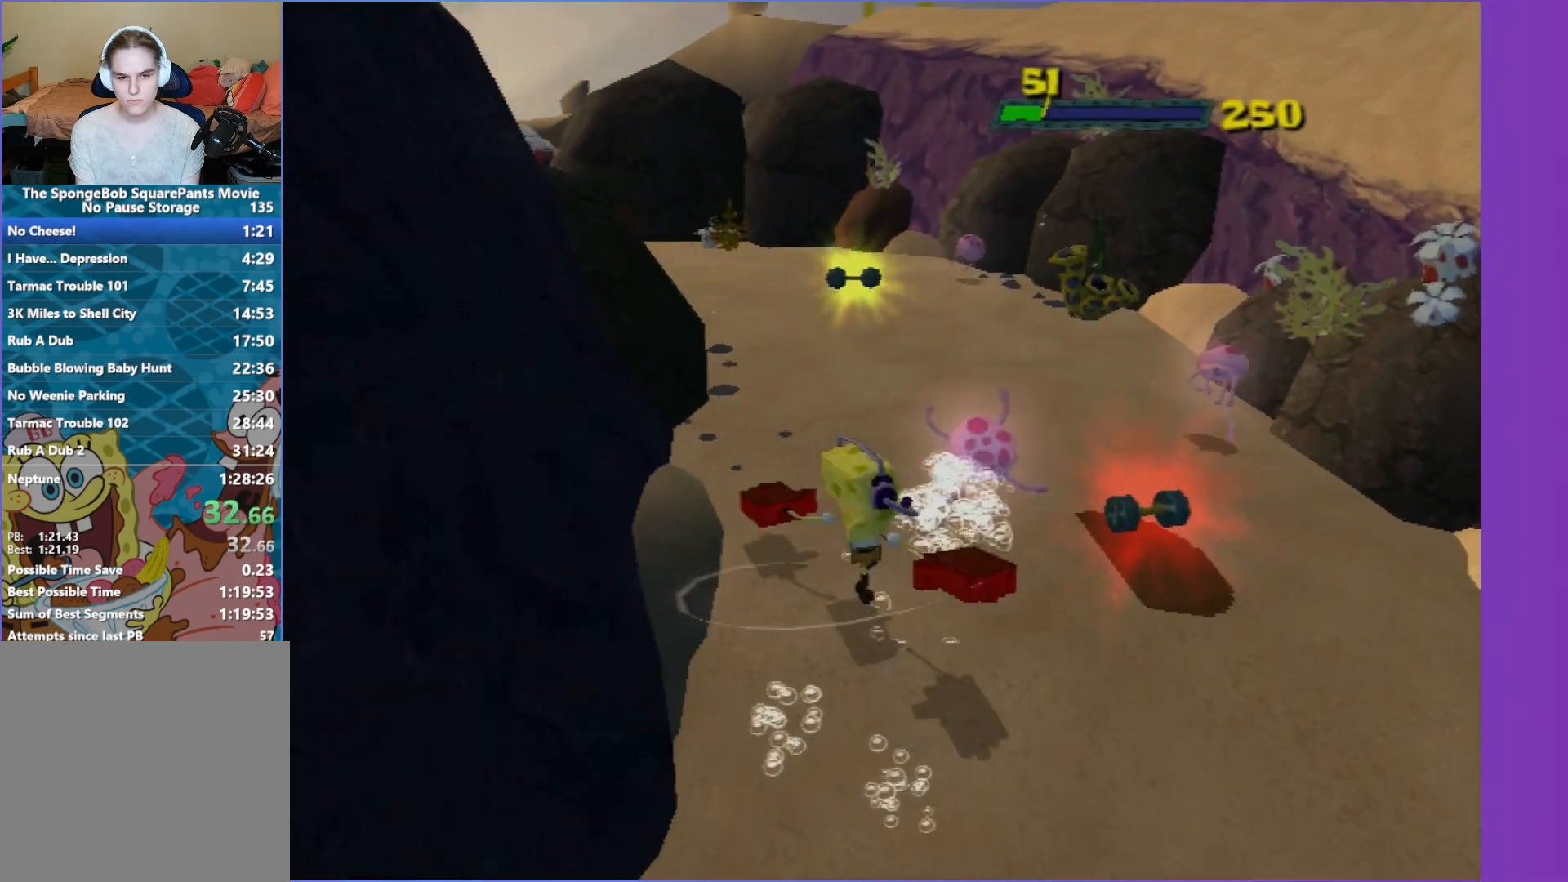
{"buttons": ["A"], "left_stick": "up-left", "right_stick": "center", "events": [[233, "right_stick", "center"], [350, "A", "down"], [483, "left_stick", "up-left"]]}
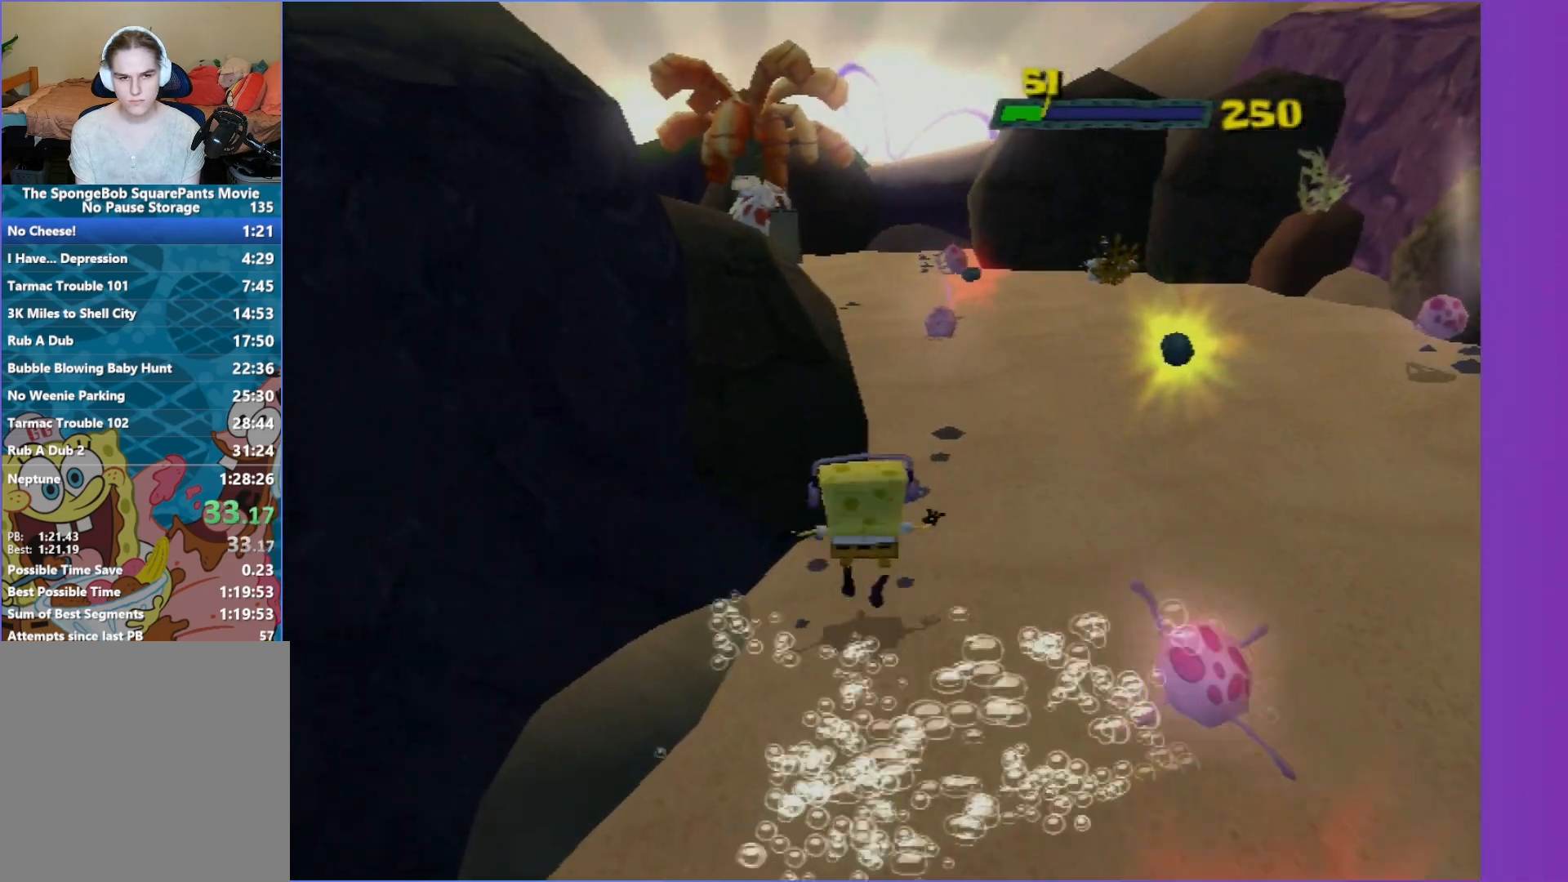
{"buttons": ["A"], "left_stick": "up-left", "right_stick": "center", "events": [[100, "A", "up"], [200, "A", "down"]]}
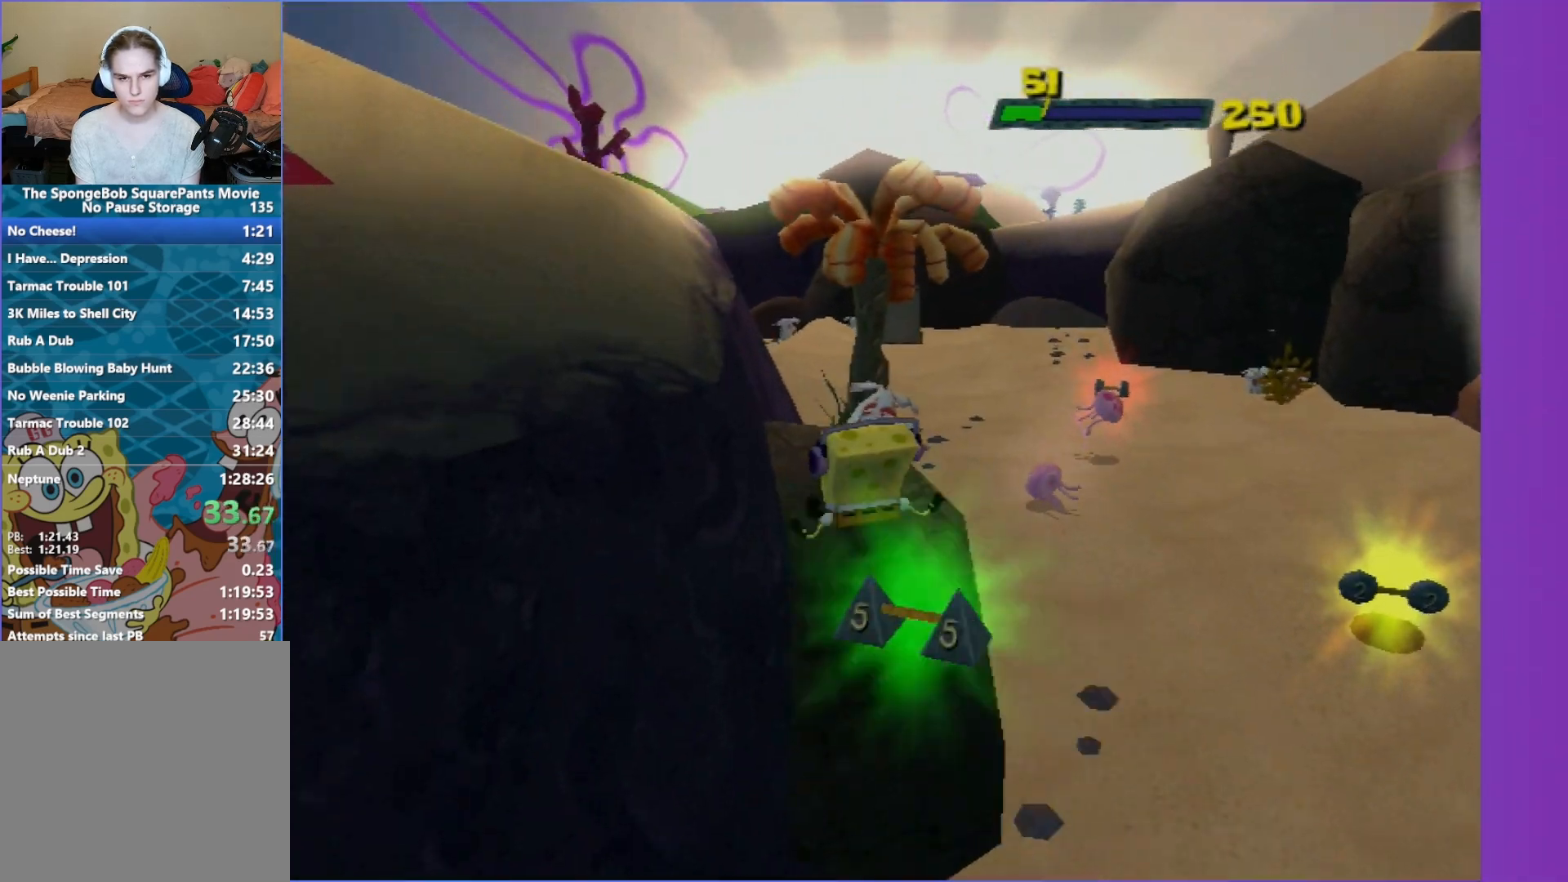
{"buttons": ["A"], "left_stick": "up", "right_stick": "center", "events": [[133, "A", "up"], [400, "A", "down"], [500, "left_stick", "up"]]}
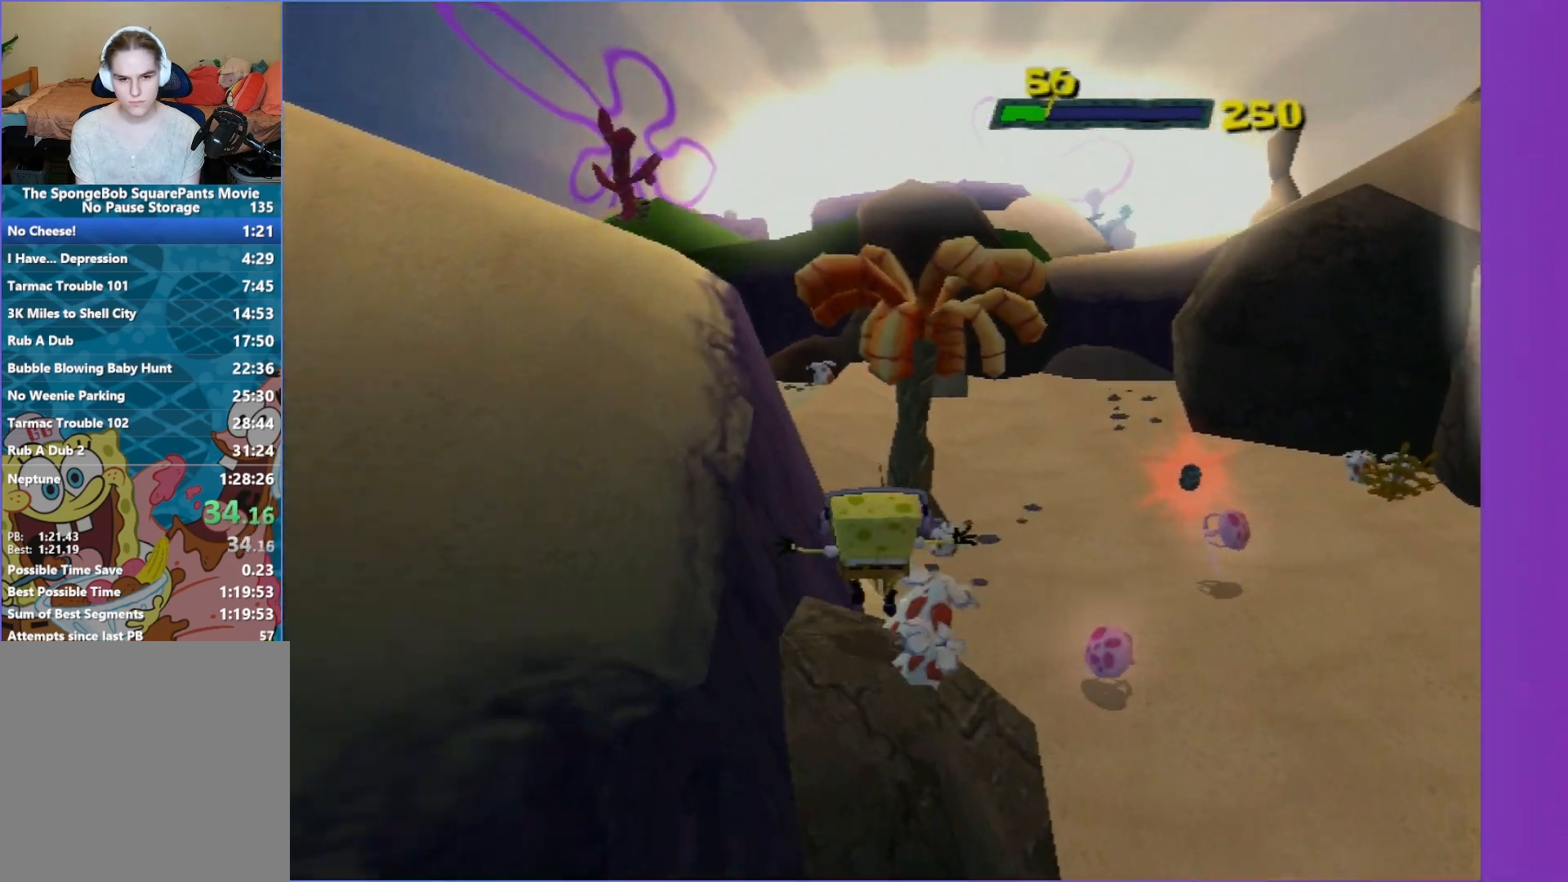
{"buttons": ["A"], "left_stick": "up", "right_stick": "center", "events": [[233, "A", "up"], [383, "A", "down"]]}
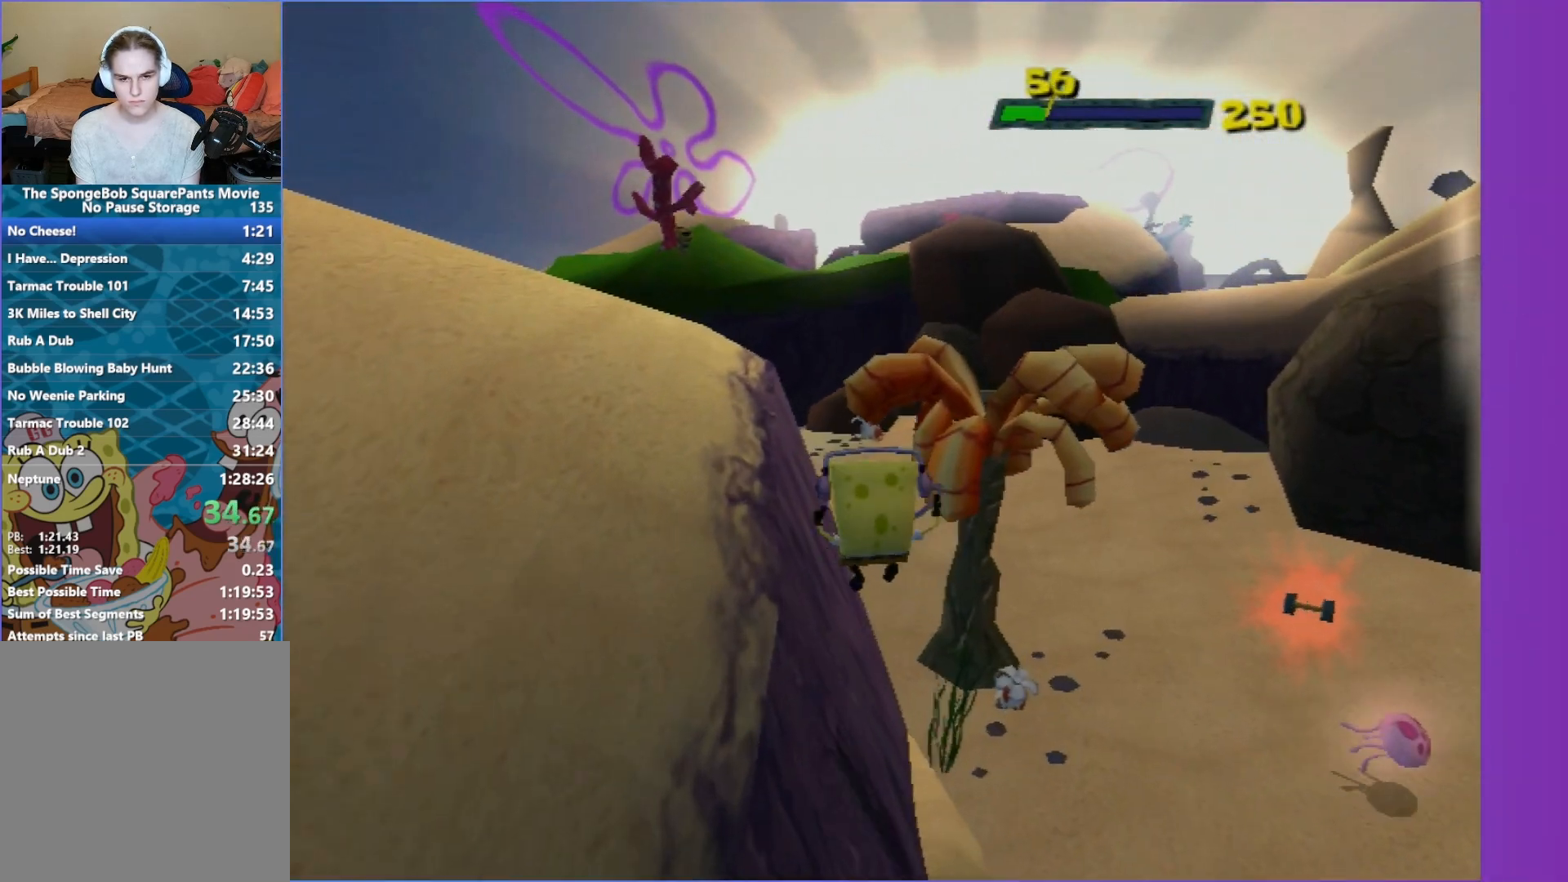
{"buttons": [], "left_stick": "up", "right_stick": "center", "events": [[250, "X", "down"], [450, "X", "up"], [467, "A", "up"]]}
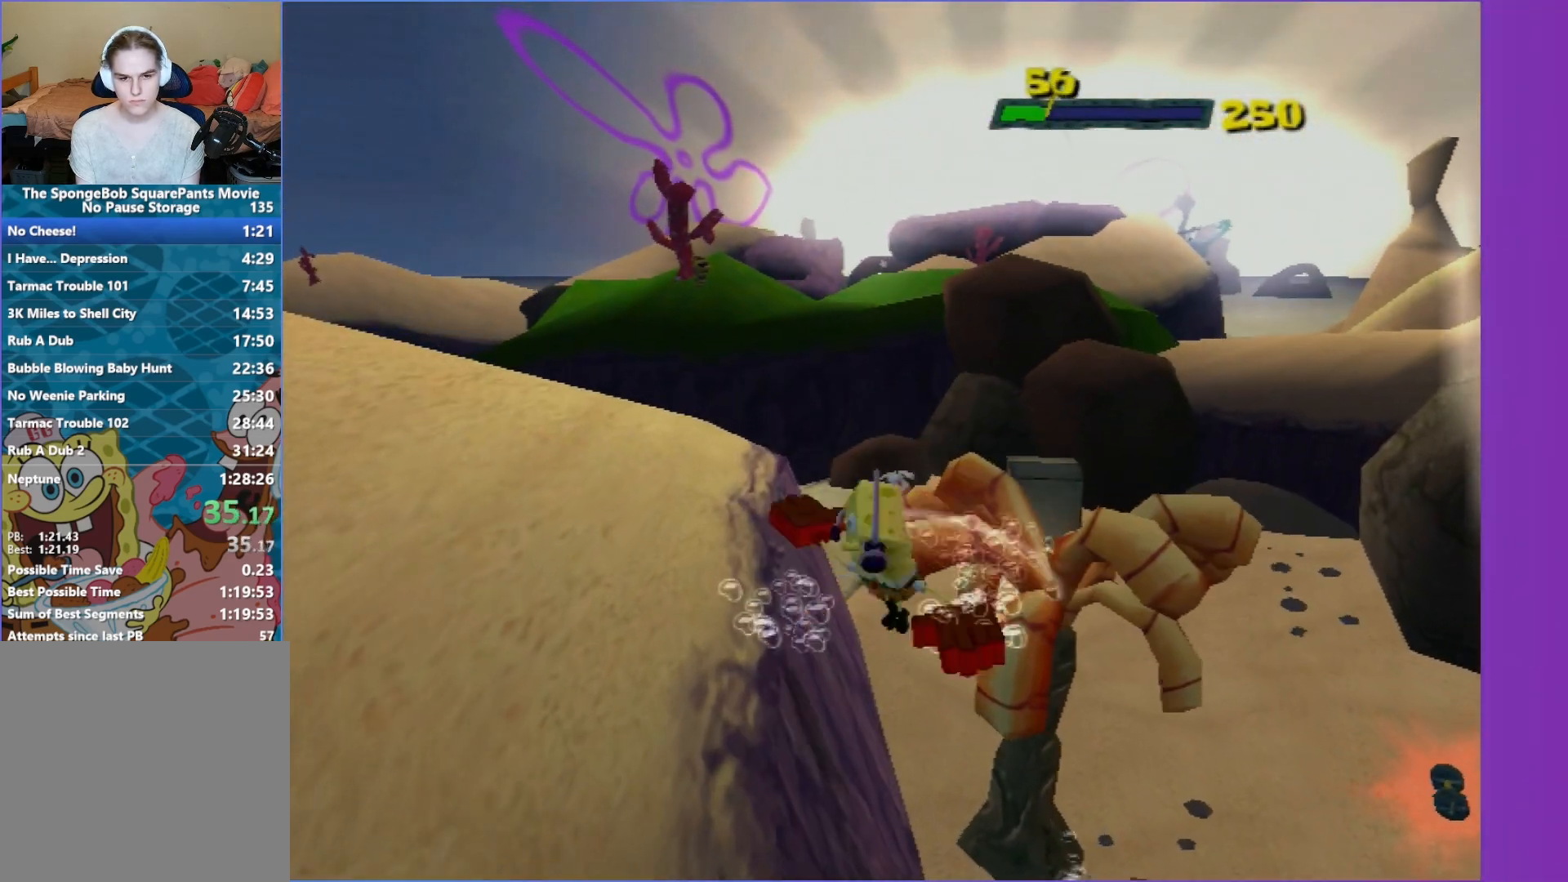
{"buttons": [], "left_stick": "up", "right_stick": "center", "events": [[183, "right_stick", "right"], [317, "right_stick", "center"]]}
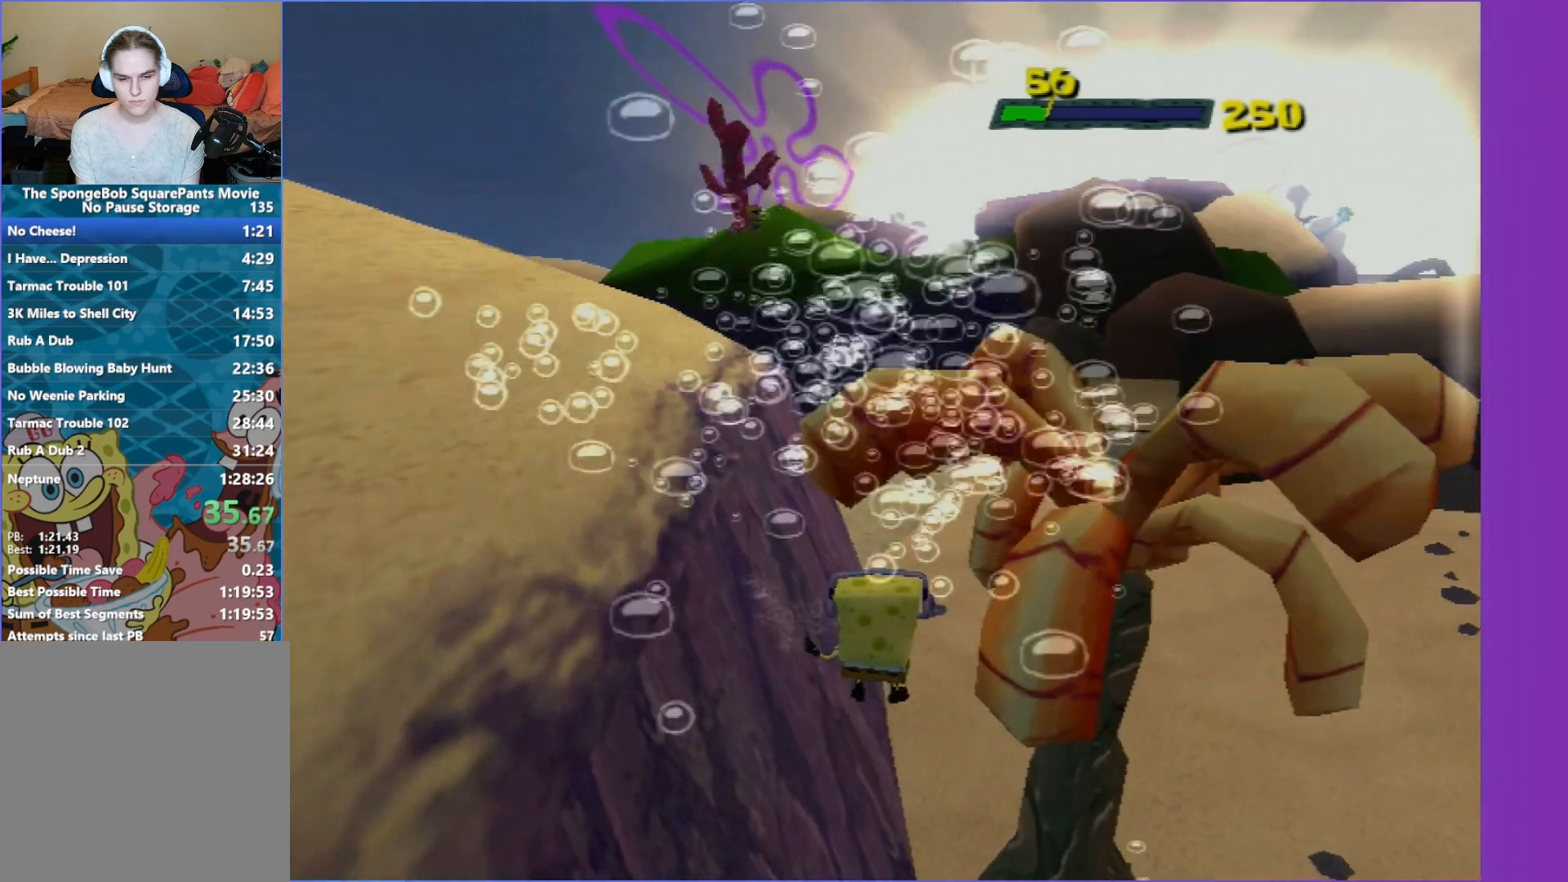
{"buttons": [], "left_stick": "up", "right_stick": "center", "events": []}
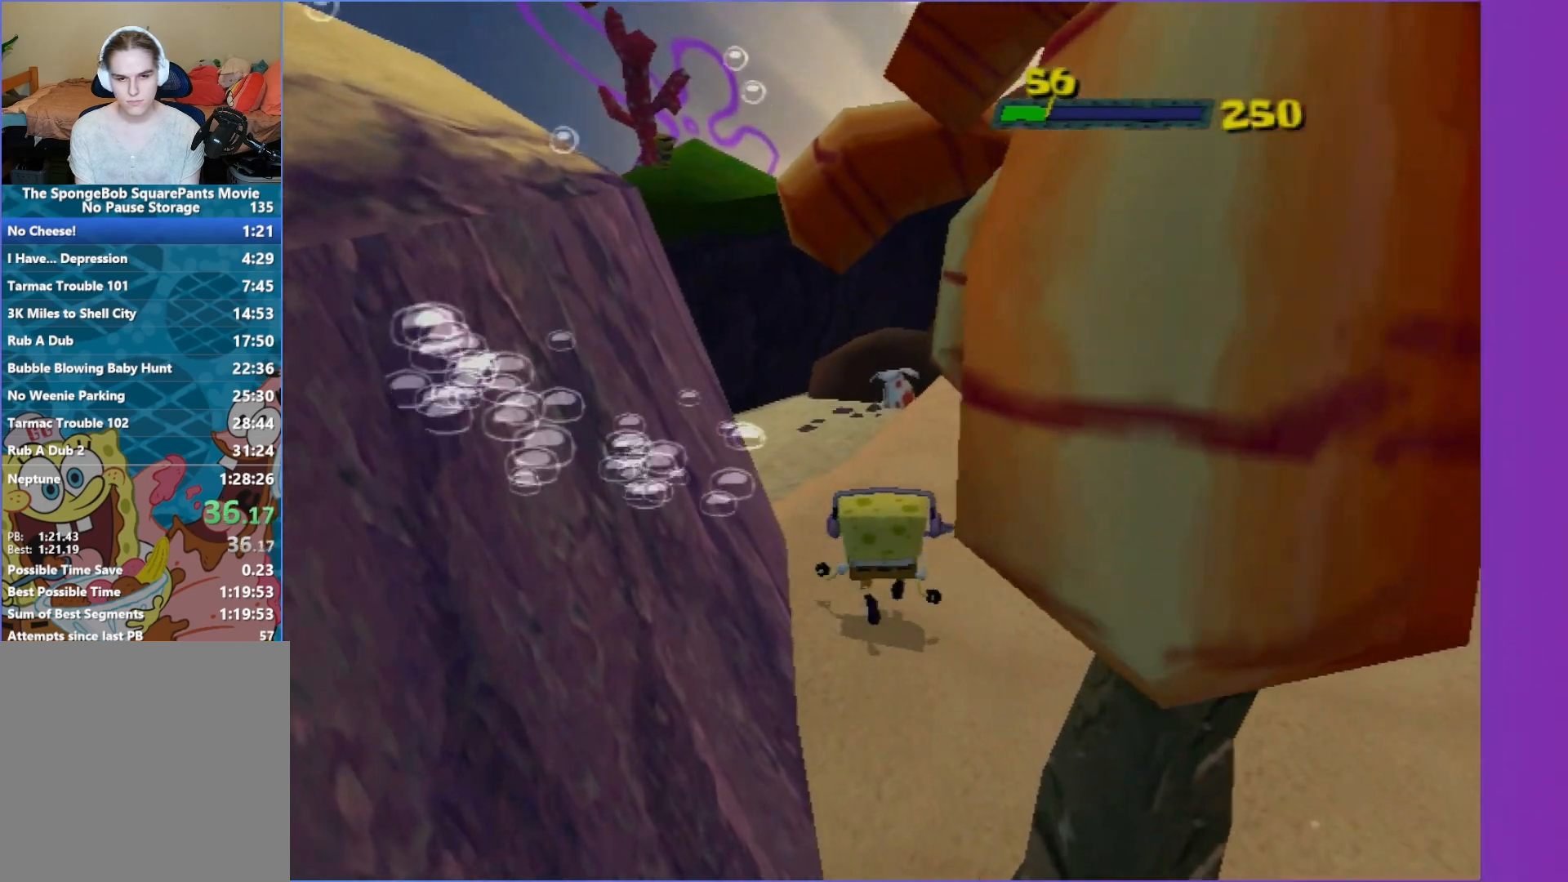
{"buttons": [], "left_stick": "up", "right_stick": "center", "events": [[267, "right_stick", "right"], [450, "right_stick", "center"]]}
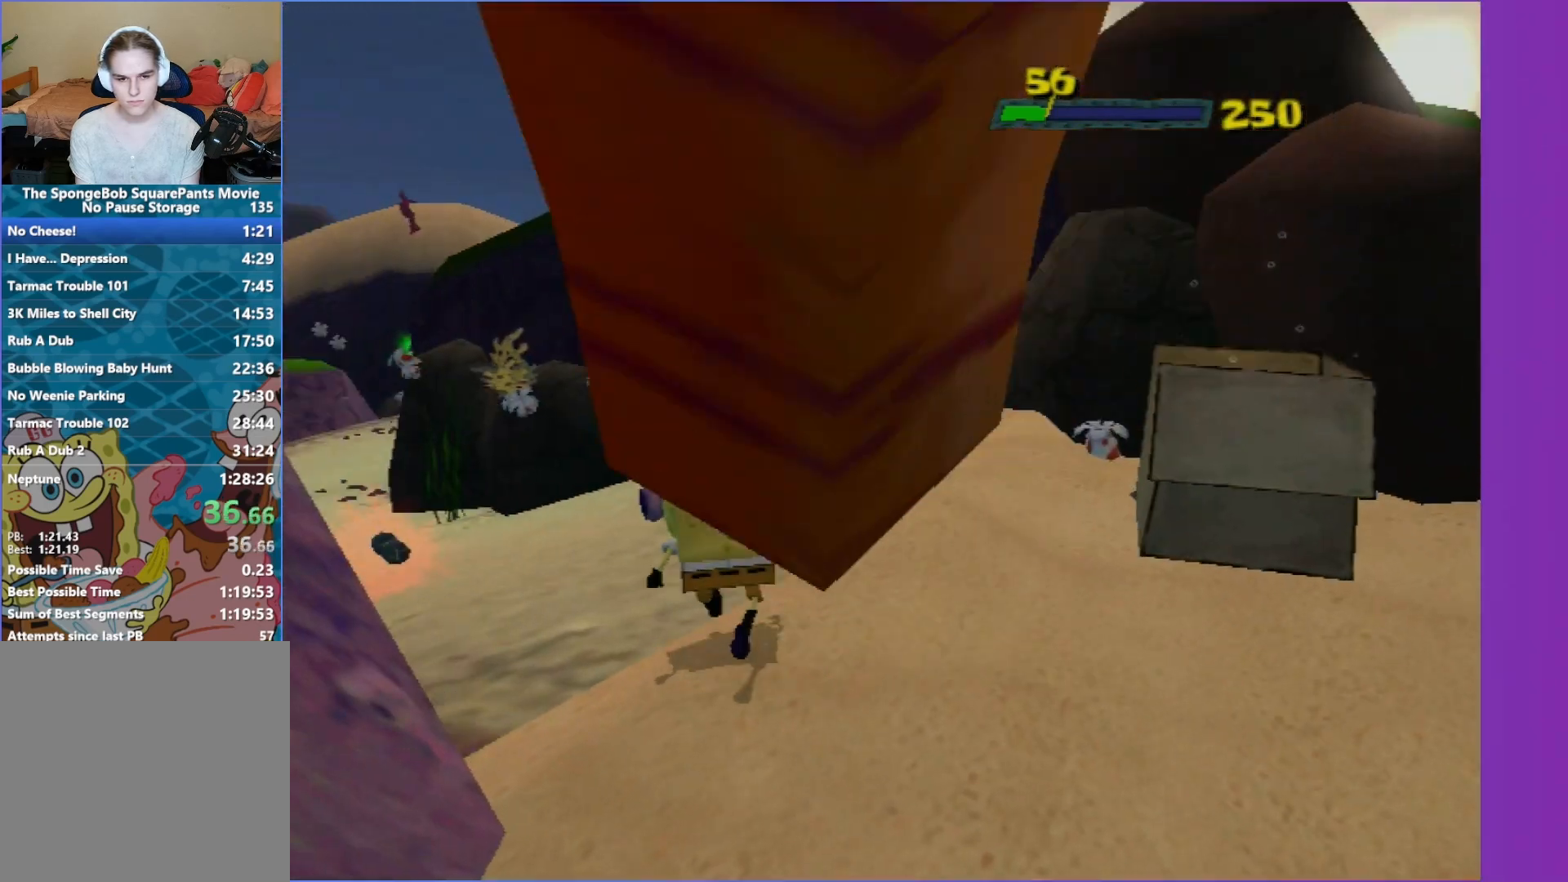
{"buttons": [], "left_stick": "up", "right_stick": "center", "events": []}